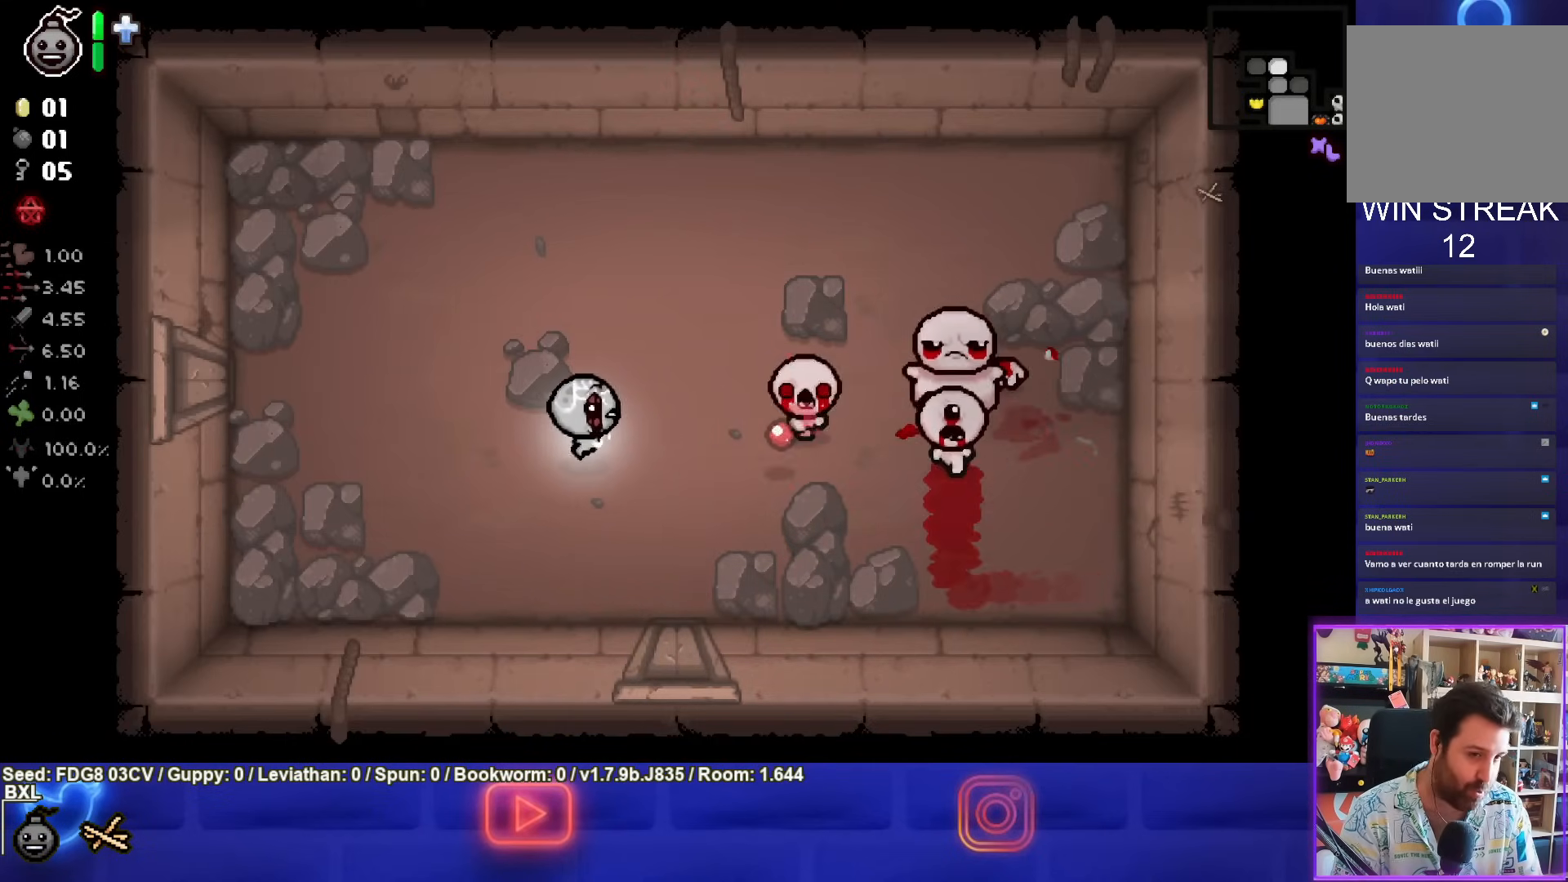
Gameplay with a controller (PlayStation layout); each line is a JSON object with the inputs held at the frame after it. "events" lists button and stick changes between this image and that frame as [ms after this image, input, new state], when the widget could be followed in between. Not read: L1.
{"buttons": ["CIRCLE"], "left_stick": "up", "right_stick": "center", "events": [[50, "left_stick", "up-left"], [283, "left_stick", "center"], [483, "left_stick", "up"]]}
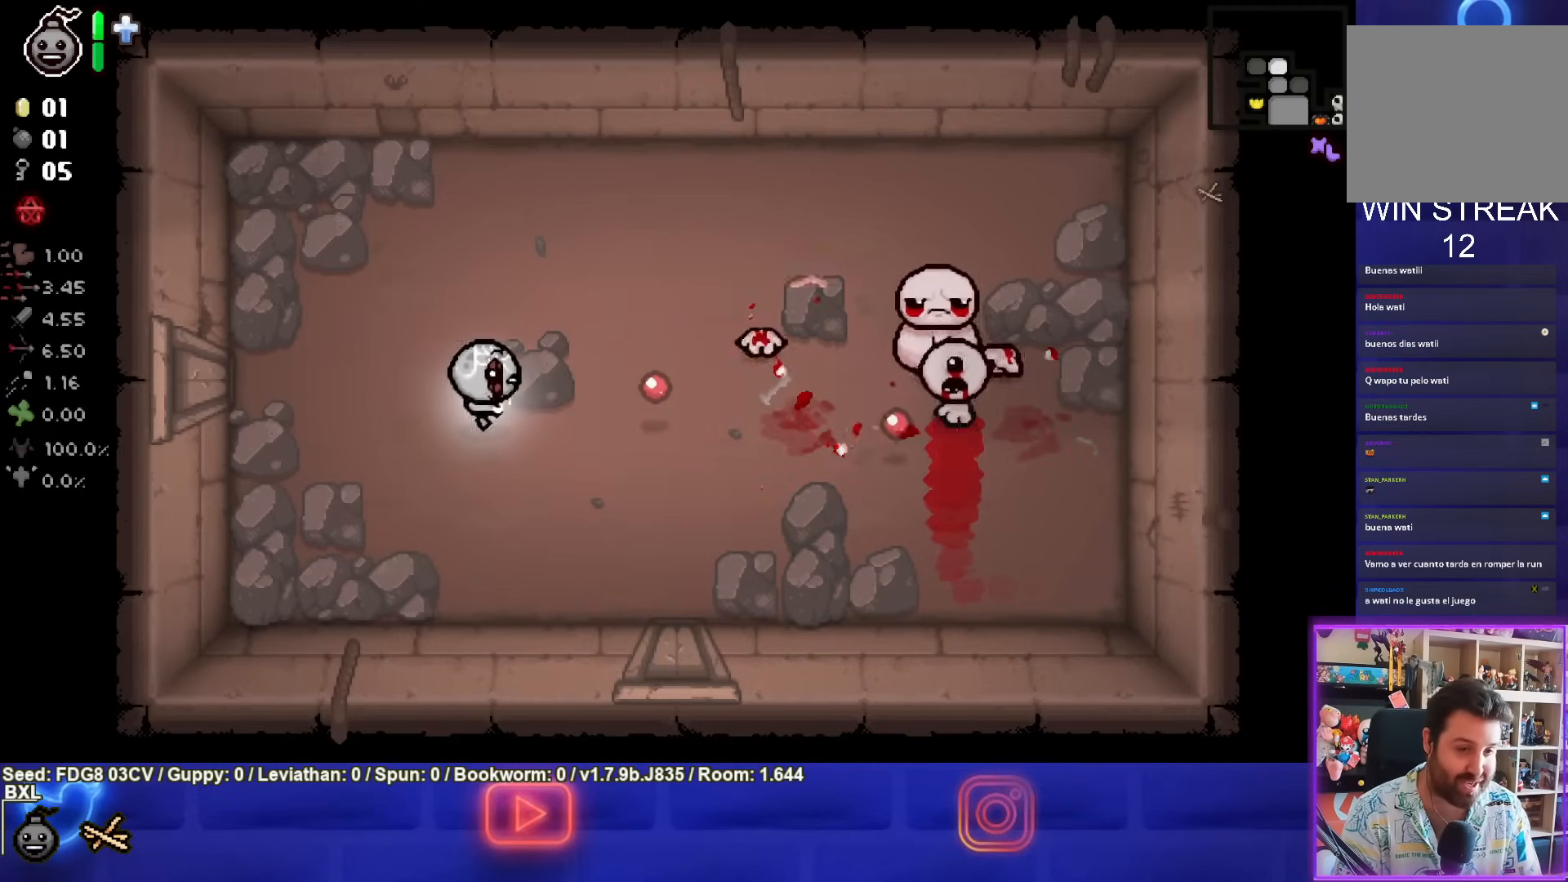
{"buttons": ["CIRCLE"], "left_stick": "center", "right_stick": "center", "events": [[50, "left_stick", "center"], [250, "left_stick", "up"], [350, "left_stick", "center"]]}
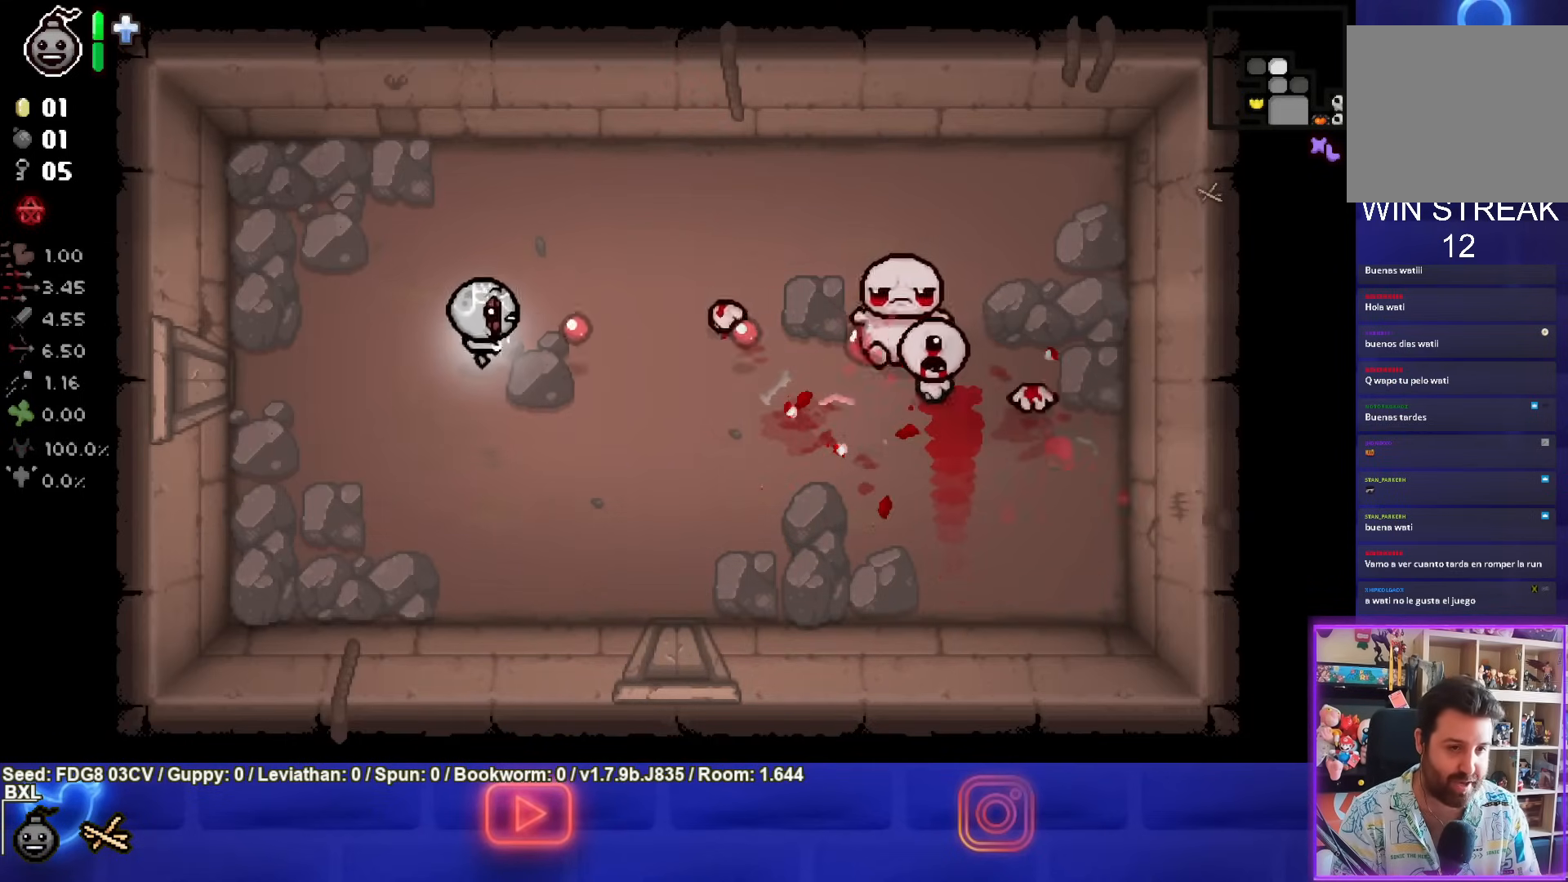
{"buttons": ["CIRCLE"], "left_stick": "center", "right_stick": "center", "events": [[17, "left_stick", "up-left"], [167, "left_stick", "center"]]}
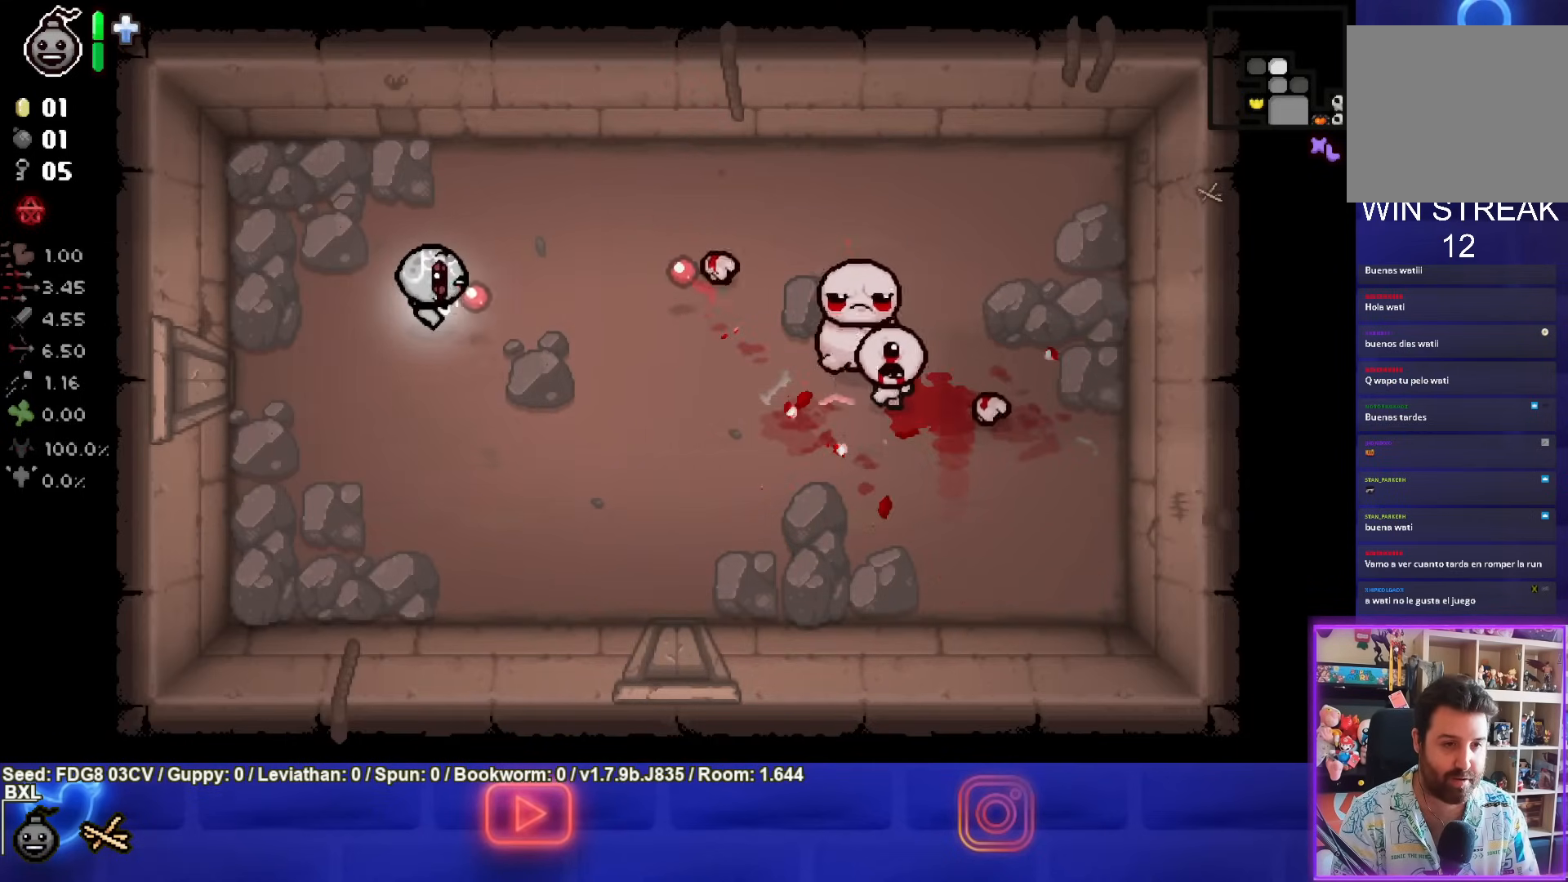
{"buttons": ["CIRCLE"], "left_stick": "center", "right_stick": "center", "events": [[233, "left_stick", "down"], [417, "left_stick", "center"]]}
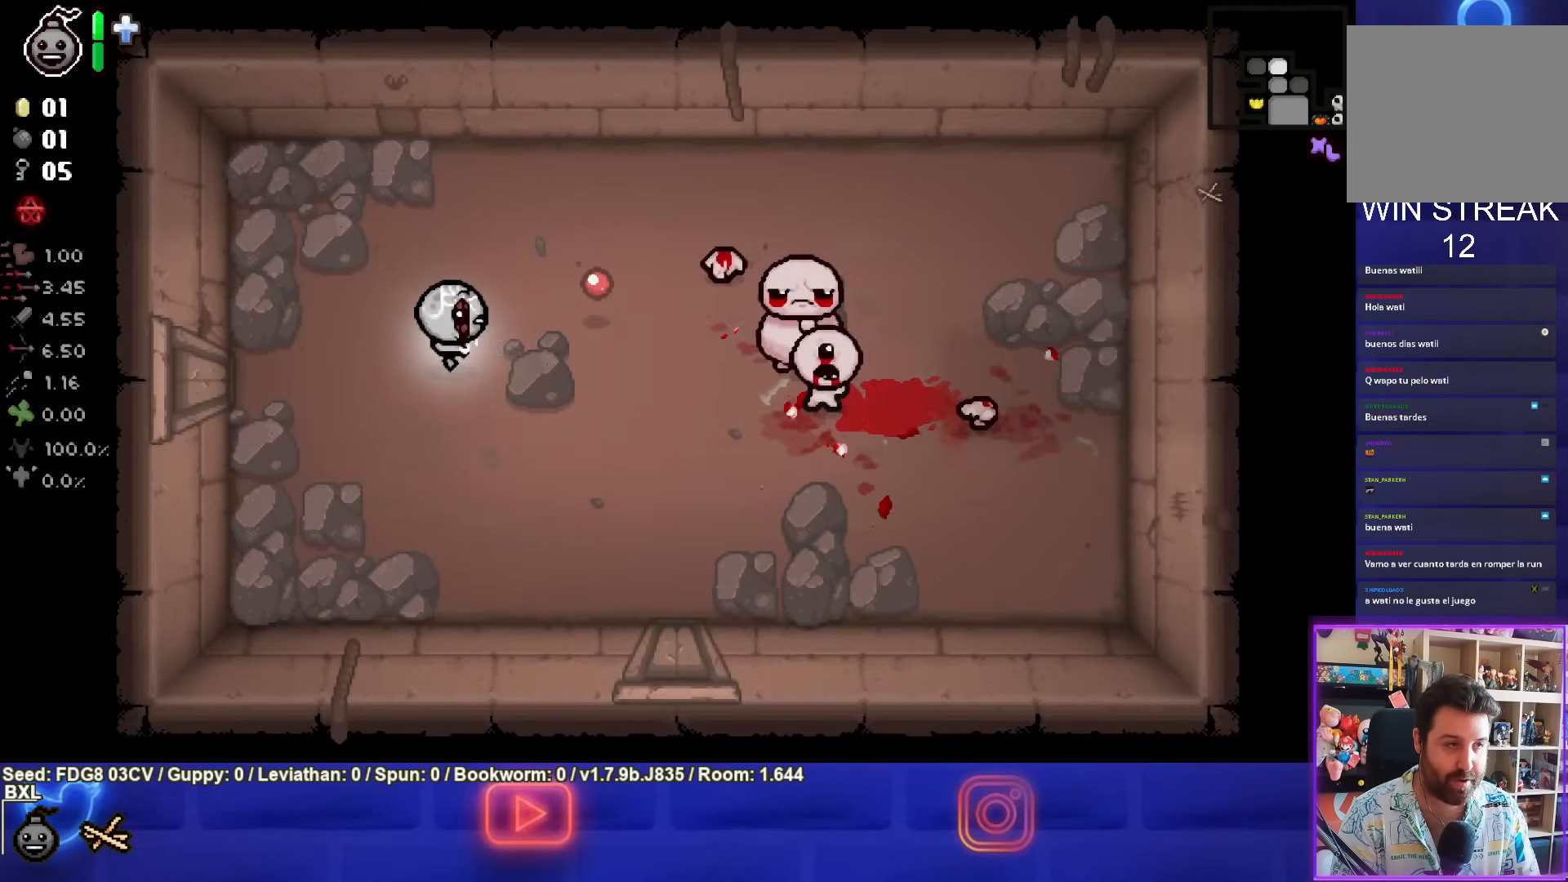
{"buttons": [], "left_stick": "up-right", "right_stick": "center", "events": [[17, "left_stick", "up"], [117, "CIRCLE", "up"], [467, "left_stick", "up-right"]]}
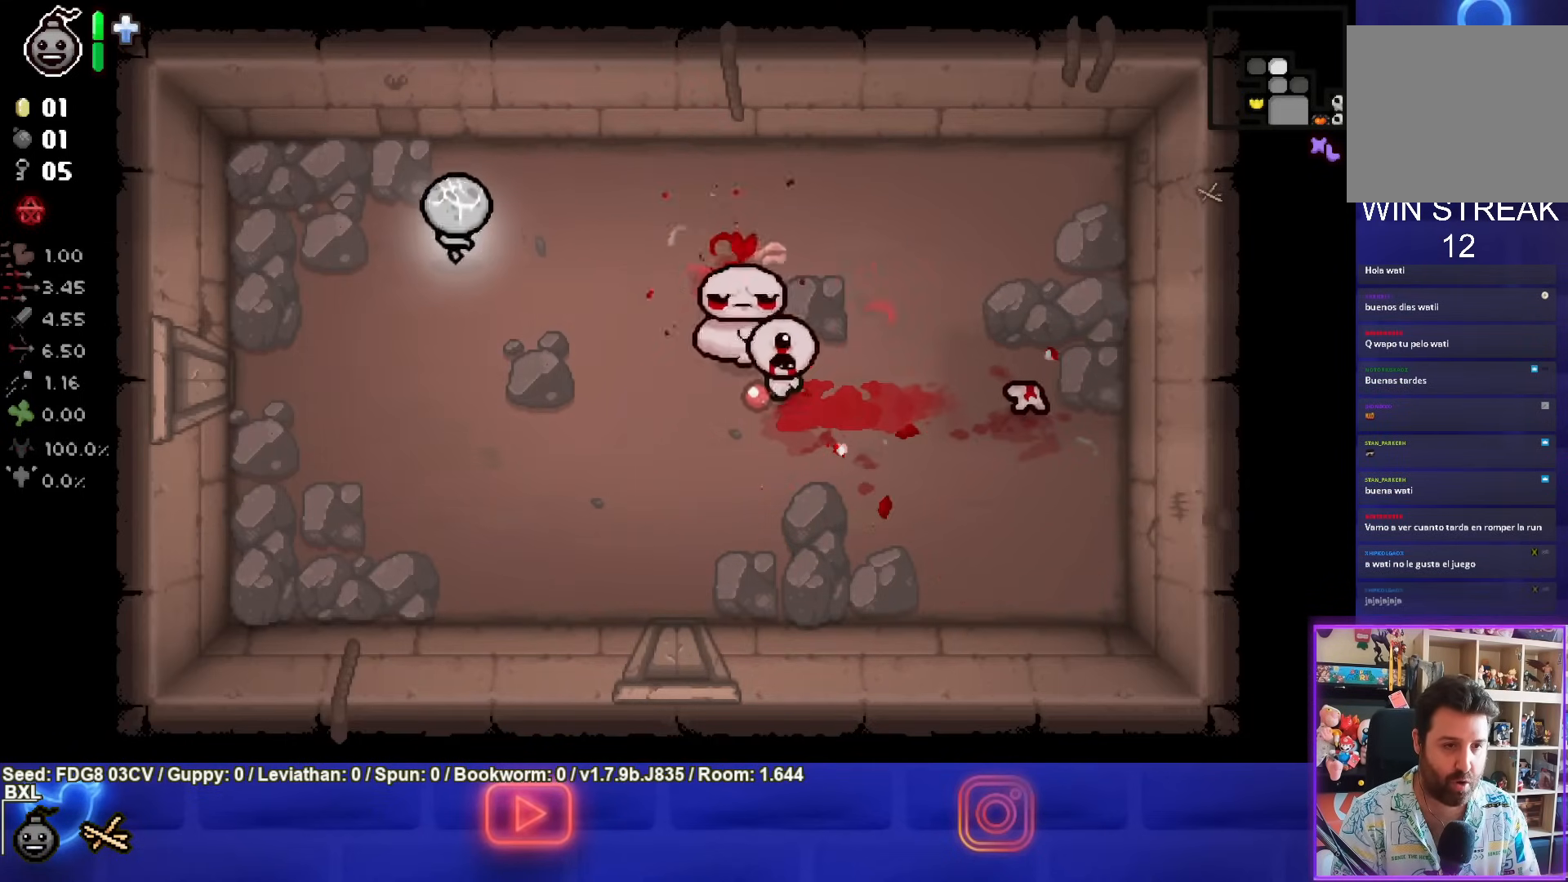
{"buttons": [], "left_stick": "right", "right_stick": "center", "events": [[100, "left_stick", "right"]]}
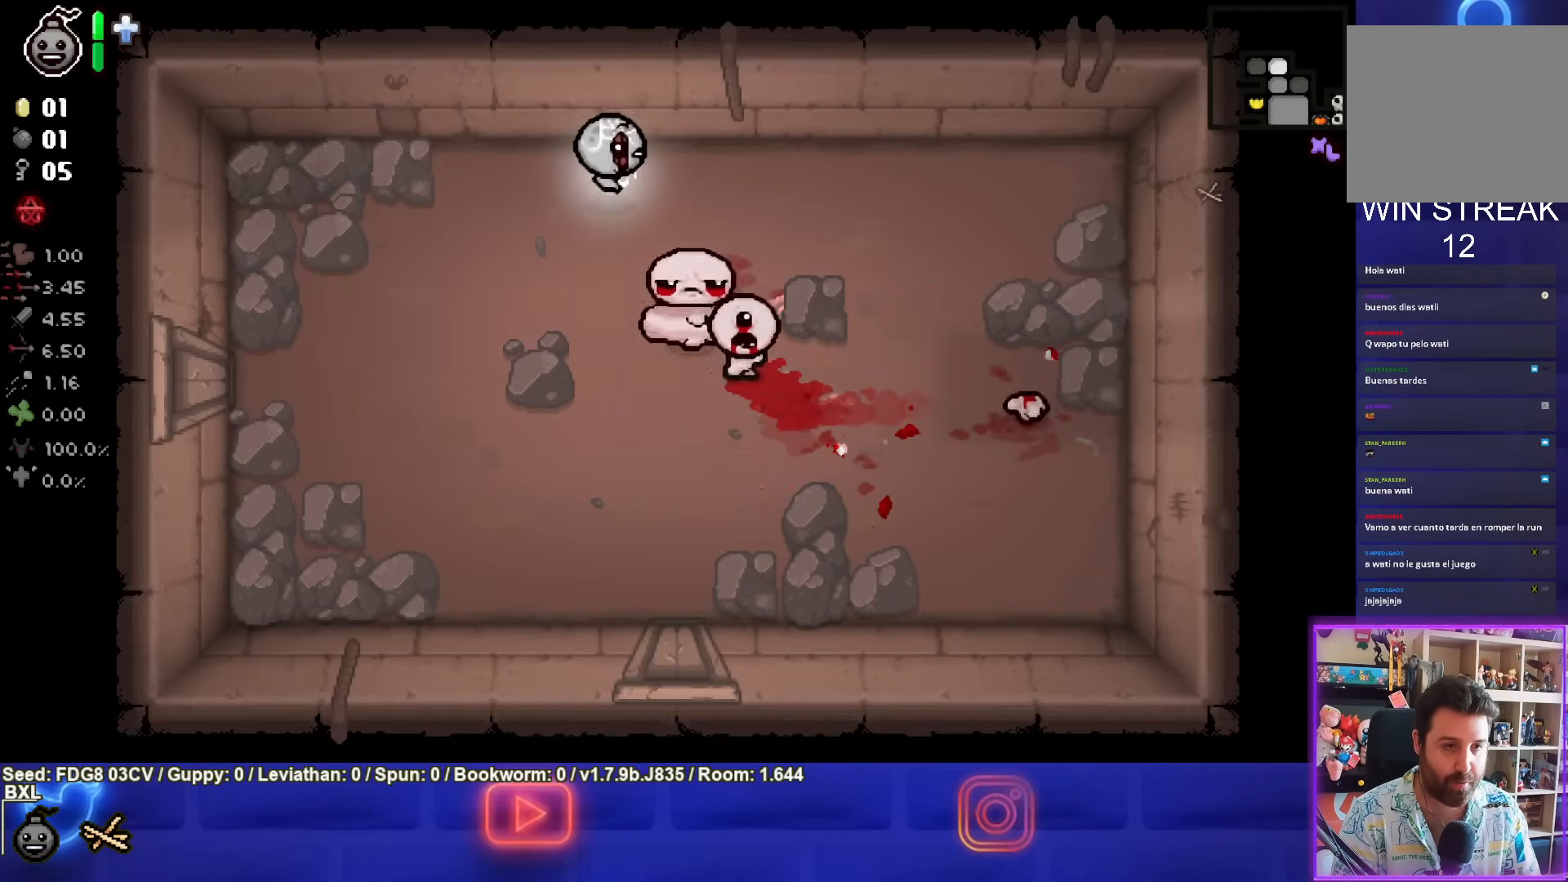
{"buttons": [], "left_stick": "up-left", "right_stick": "center", "events": [[83, "left_stick", "up-left"], [183, "L2", "down"], [333, "L2", "up"]]}
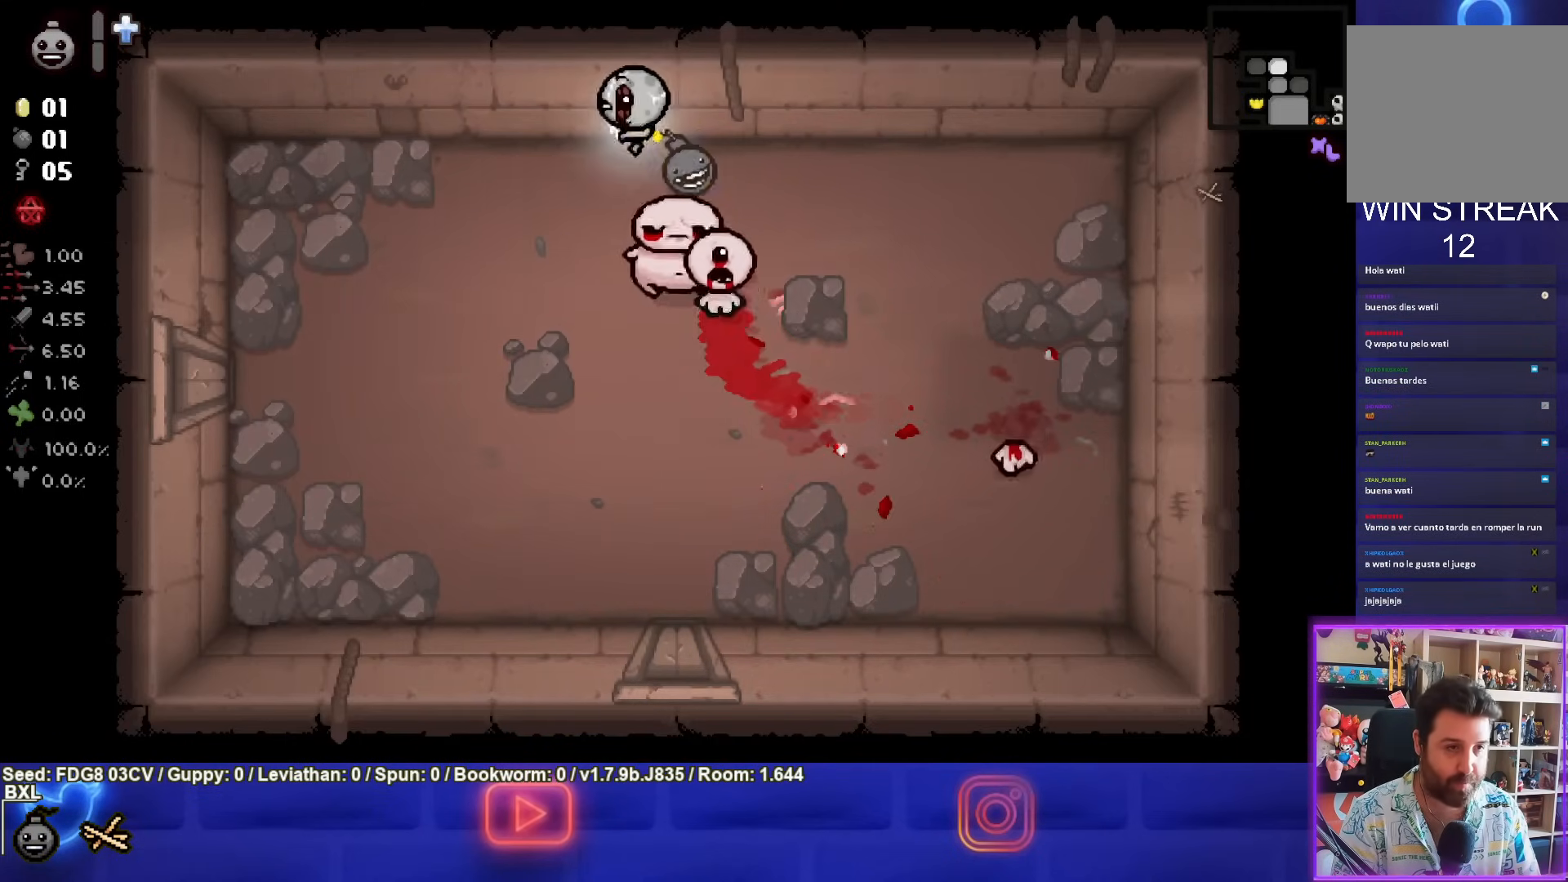
{"buttons": [], "left_stick": "down-left", "right_stick": "center", "events": [[33, "left_stick", "left"], [167, "left_stick", "down-left"]]}
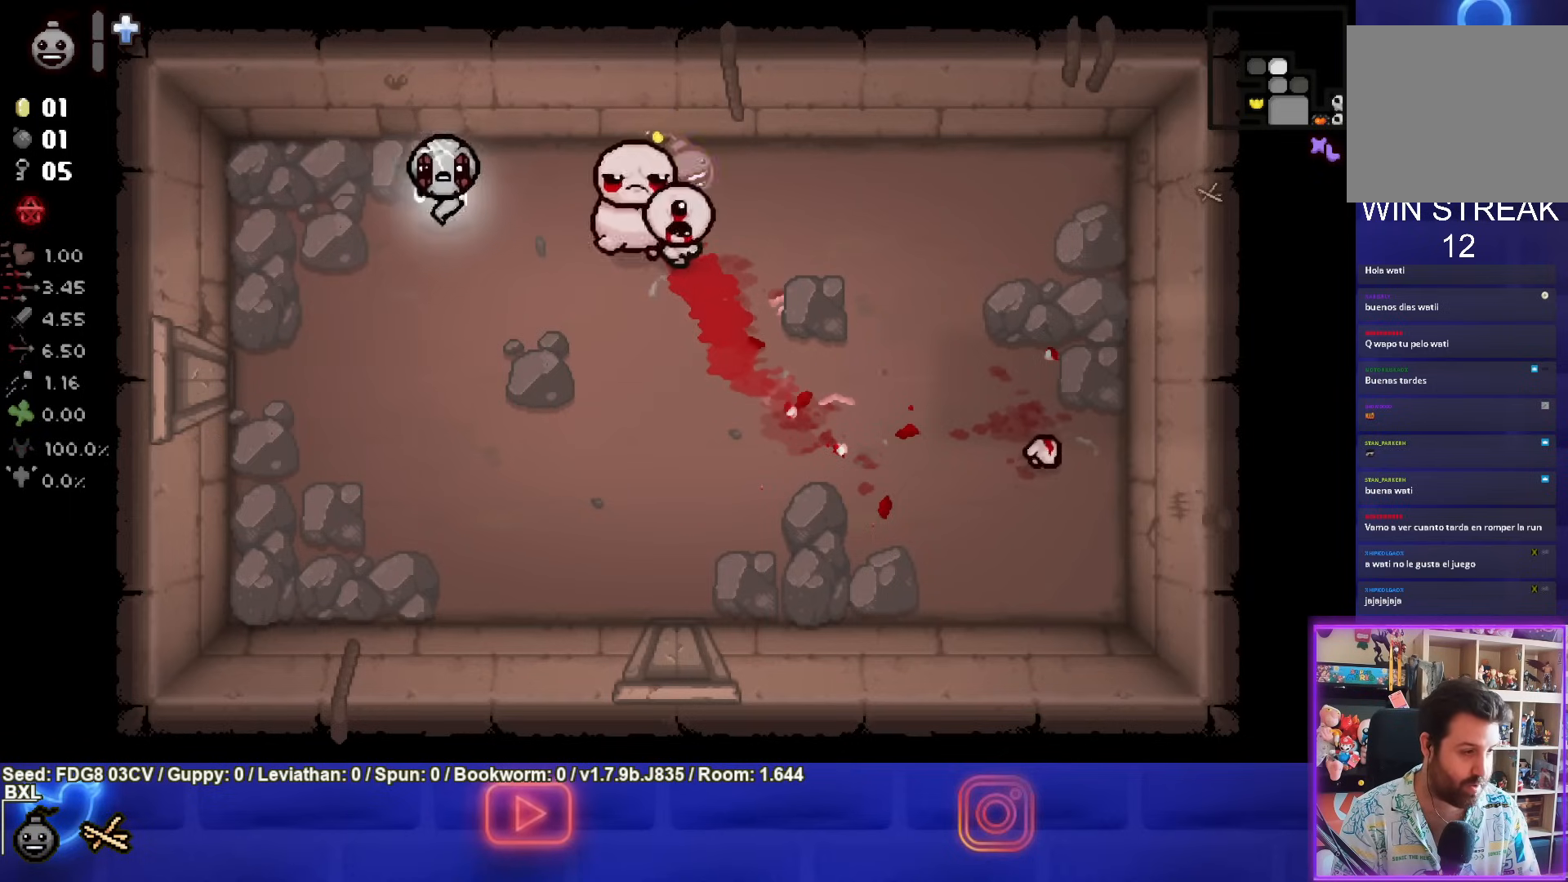
{"buttons": [], "left_stick": "center", "right_stick": "center", "events": [[167, "left_stick", "center"], [283, "left_stick", "down"], [417, "left_stick", "center"]]}
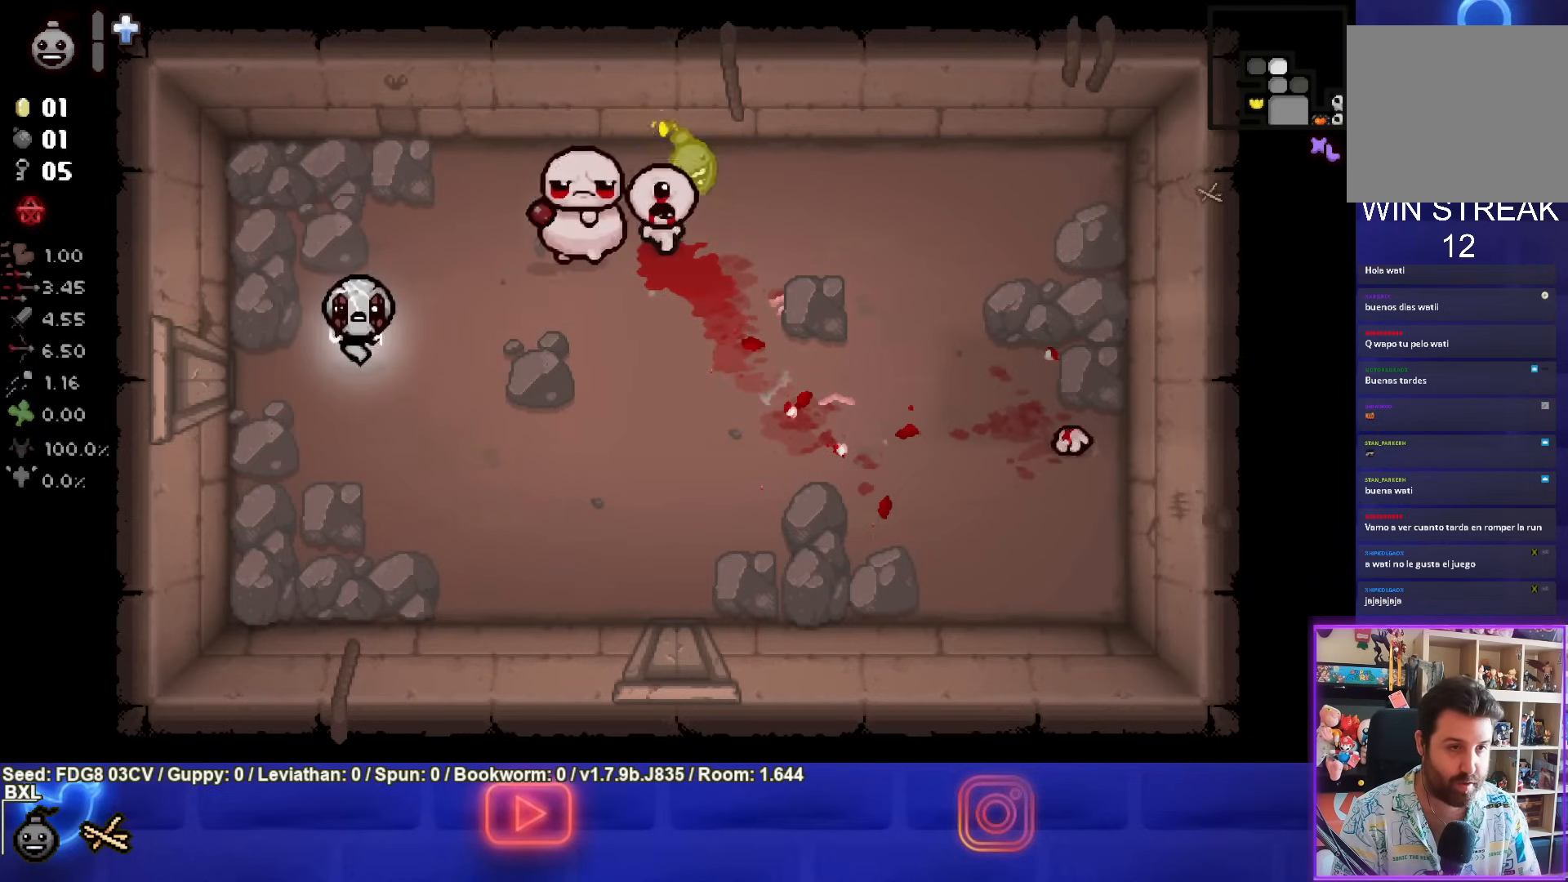
{"buttons": [], "left_stick": "down", "right_stick": "center", "events": [[17, "left_stick", "down"], [133, "CIRCLE", "down"], [333, "CIRCLE", "up"]]}
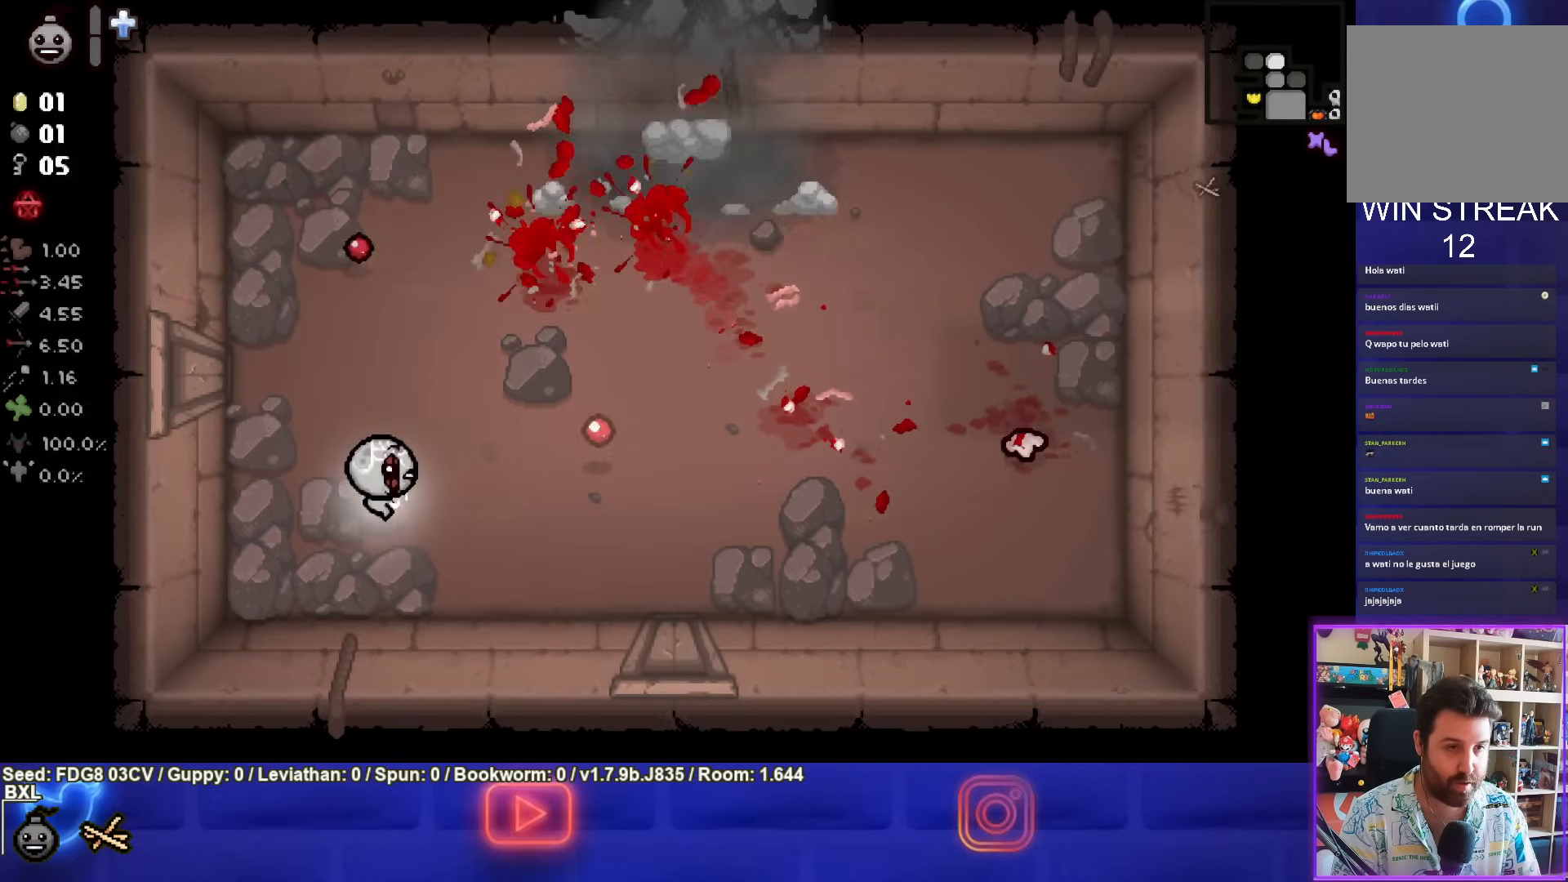
{"buttons": ["CIRCLE"], "left_stick": "right", "right_stick": "center", "events": [[50, "left_stick", "center"], [183, "left_stick", "right"], [500, "CIRCLE", "down"]]}
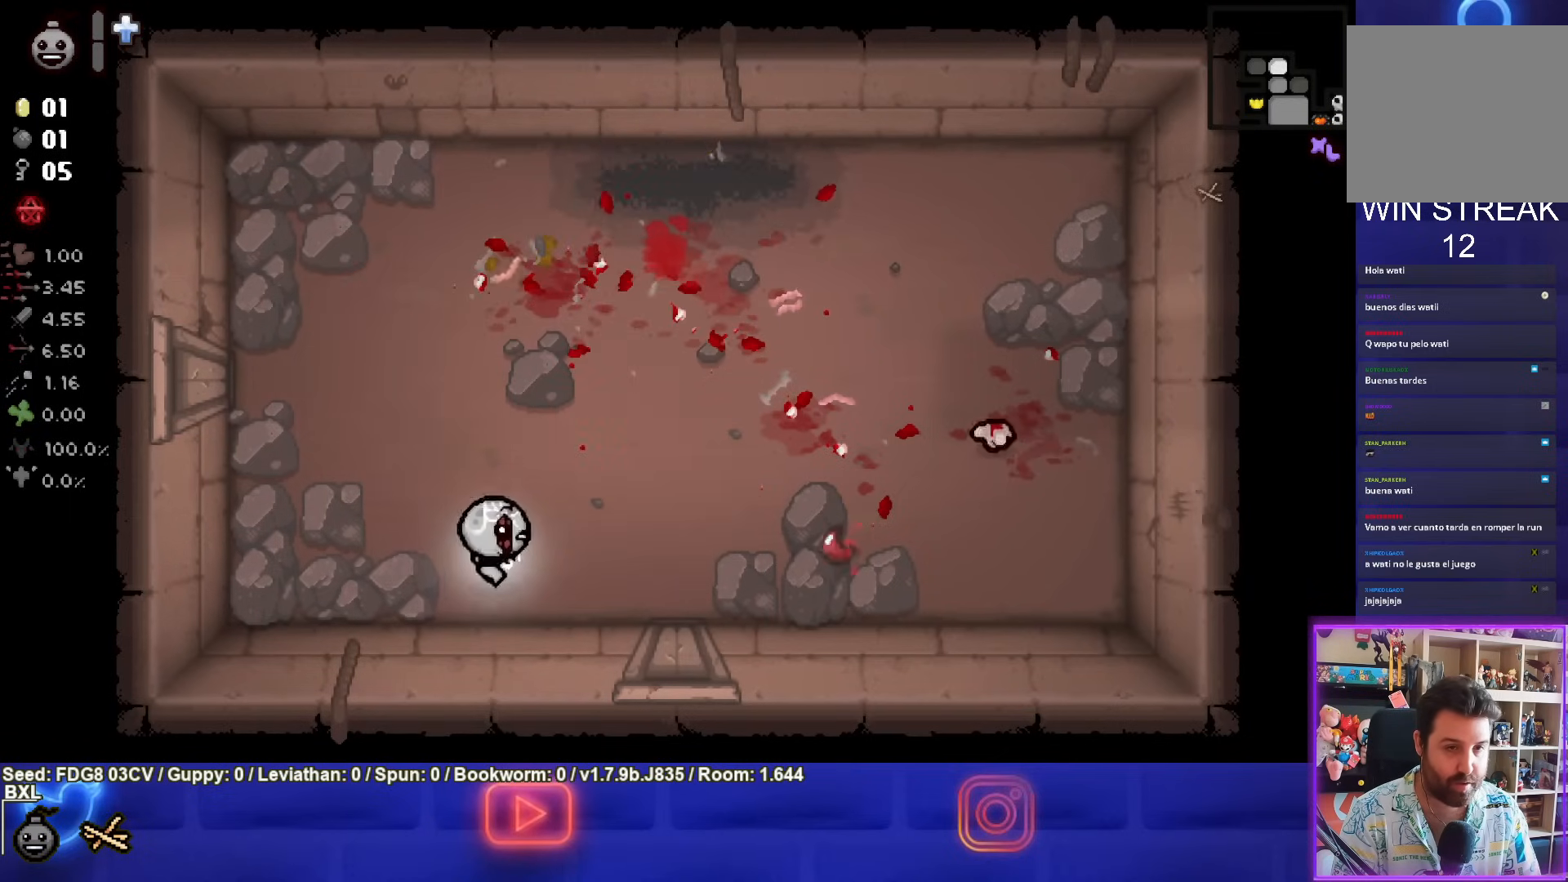
{"buttons": ["CIRCLE"], "left_stick": "center", "right_stick": "center", "events": [[400, "left_stick", "center"]]}
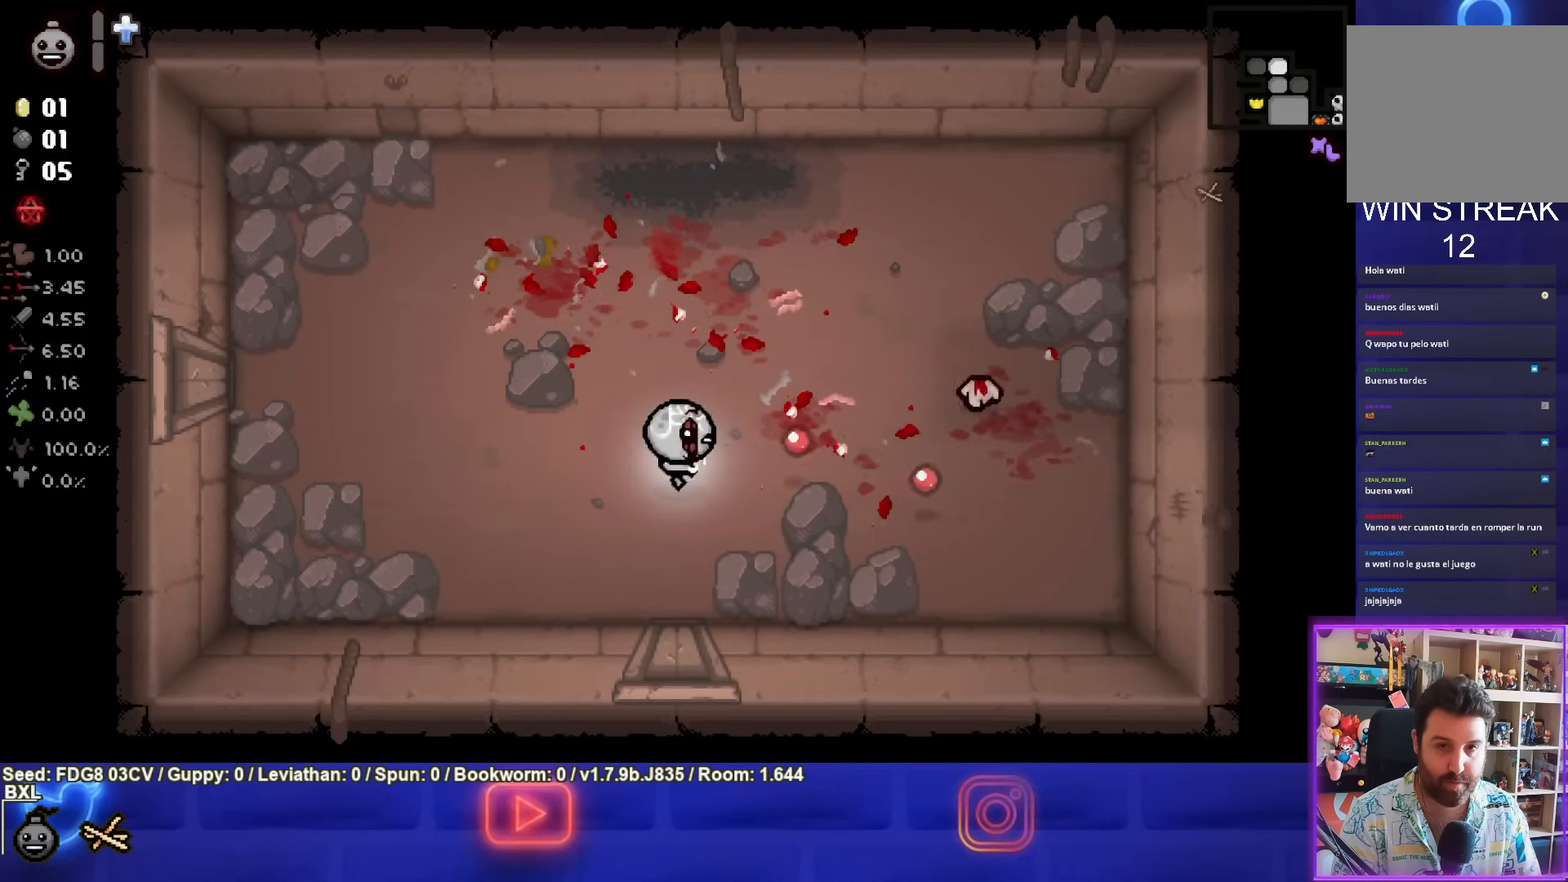
{"buttons": ["CIRCLE"], "left_stick": "up-right", "right_stick": "center", "events": [[50, "left_stick", "up-left"], [317, "left_stick", "up-right"]]}
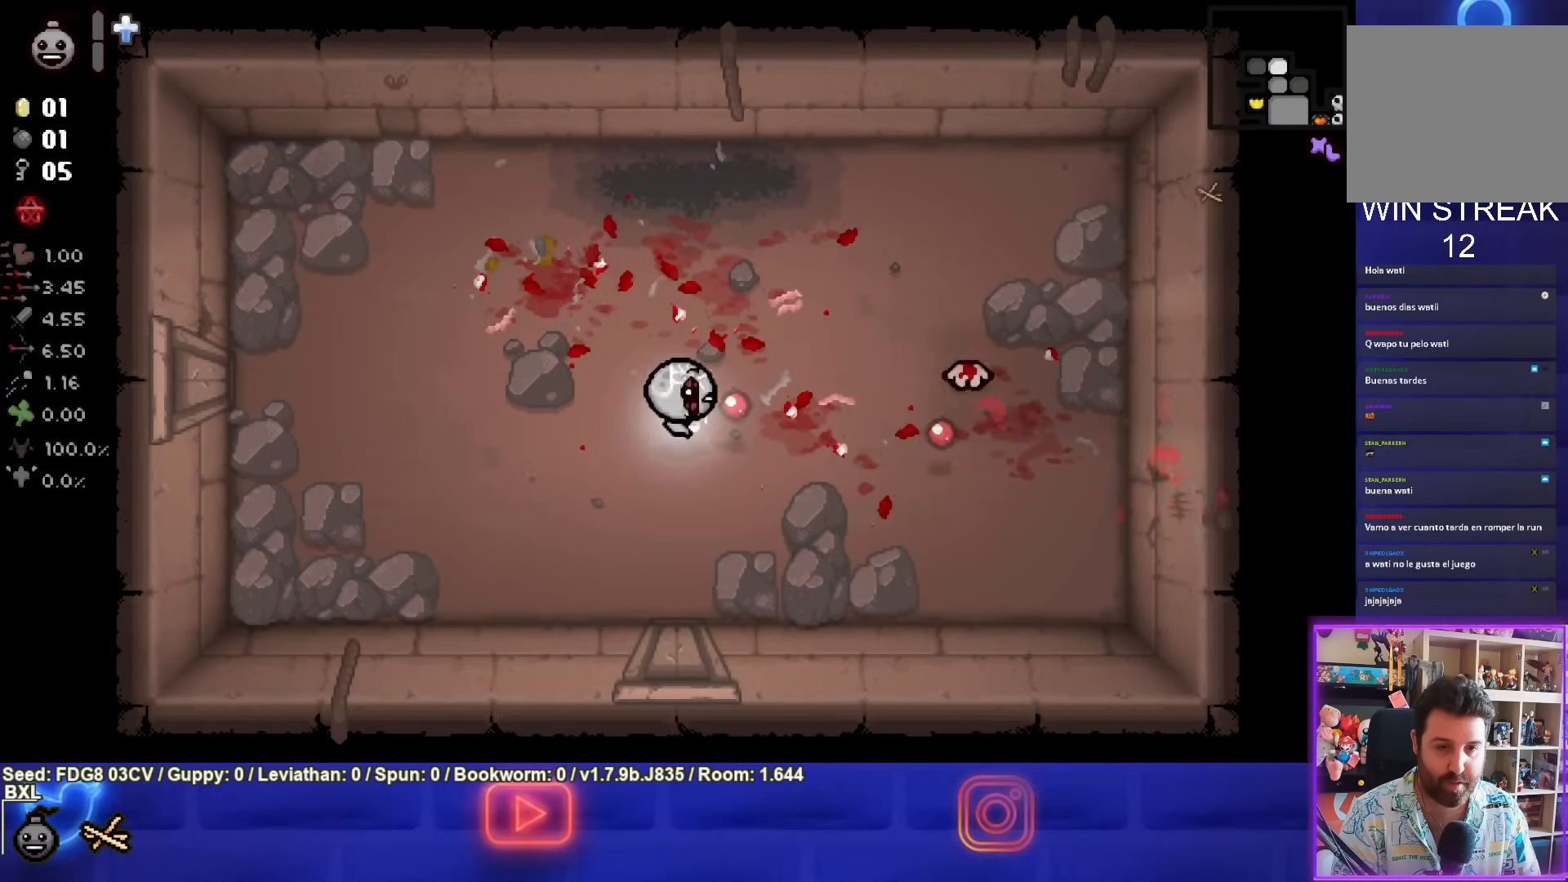
{"buttons": ["CIRCLE"], "left_stick": "left", "right_stick": "center", "events": [[317, "left_stick", "center"], [417, "left_stick", "left"]]}
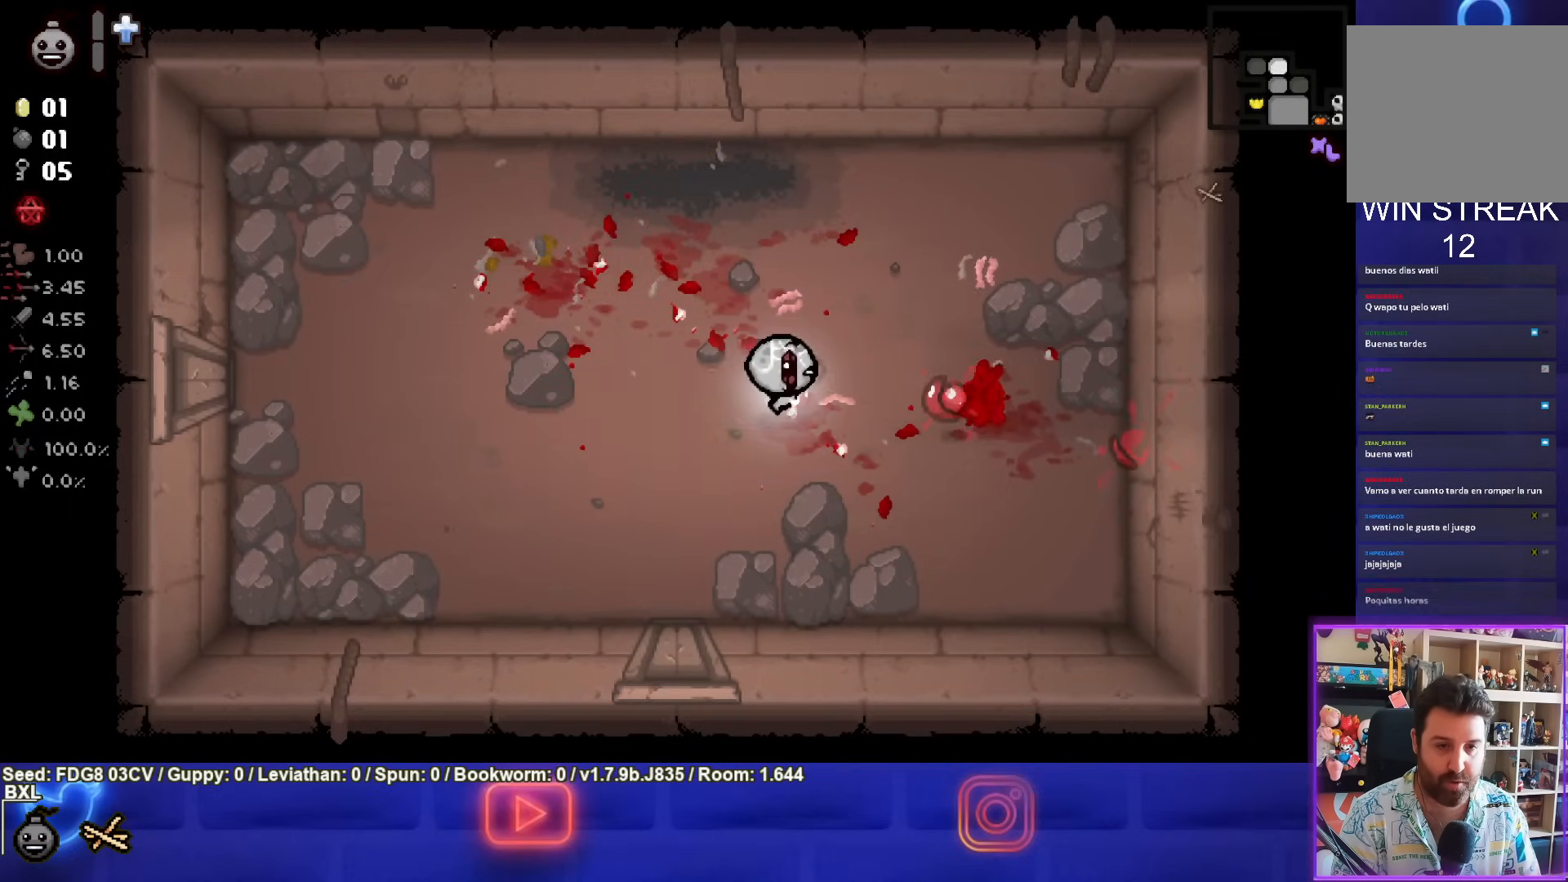
{"buttons": [], "left_stick": "center", "right_stick": "center", "events": [[183, "CIRCLE", "up"], [400, "left_stick", "center"]]}
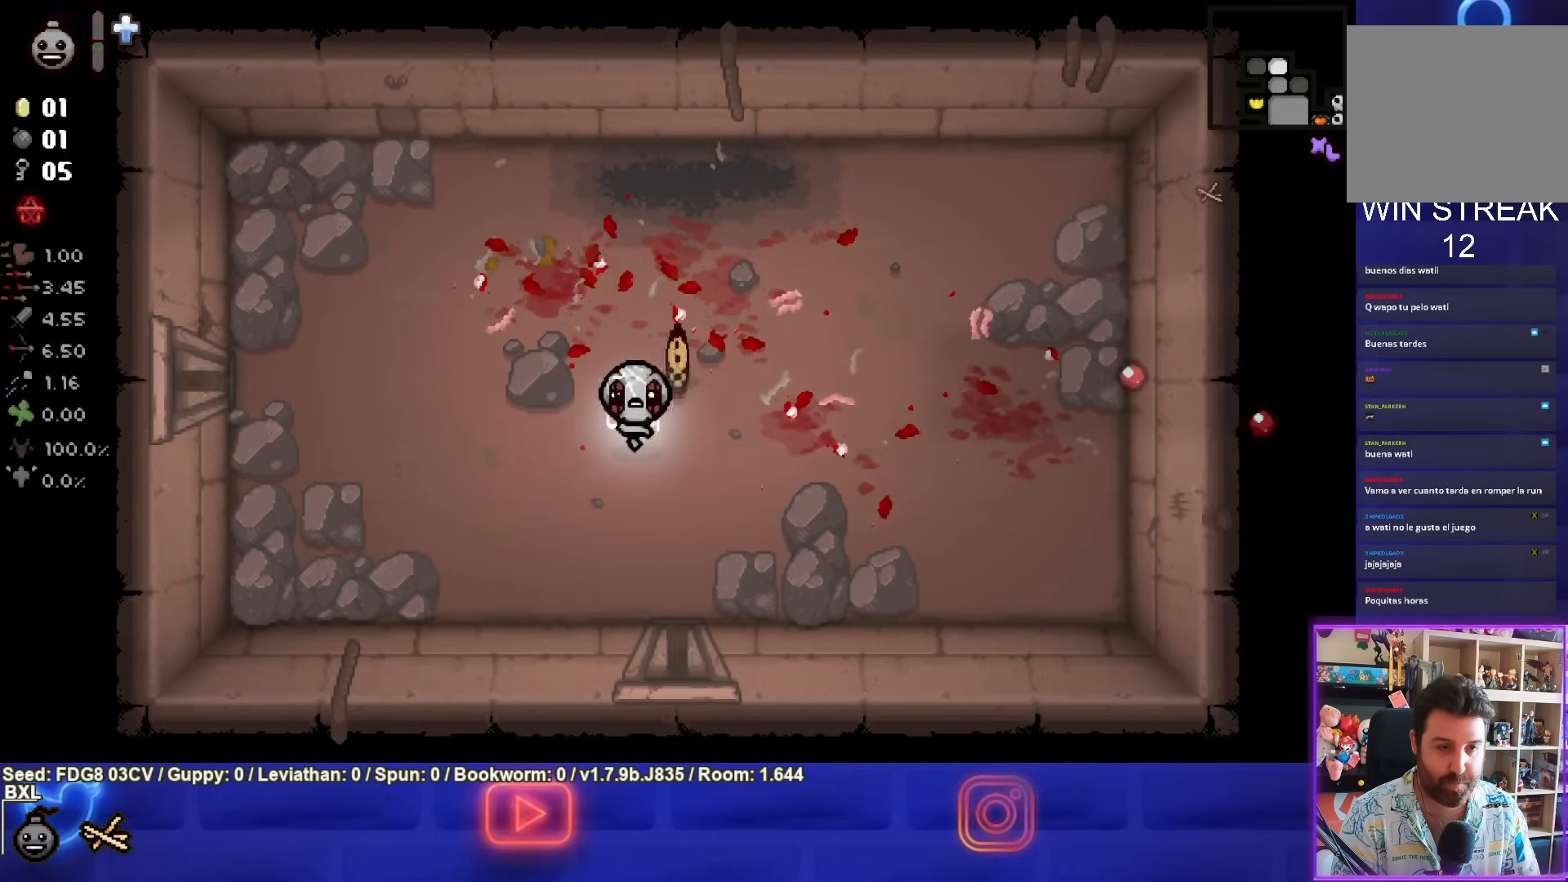
{"buttons": [], "left_stick": "center", "right_stick": "center", "events": [[183, "left_stick", "up-right"], [433, "left_stick", "center"]]}
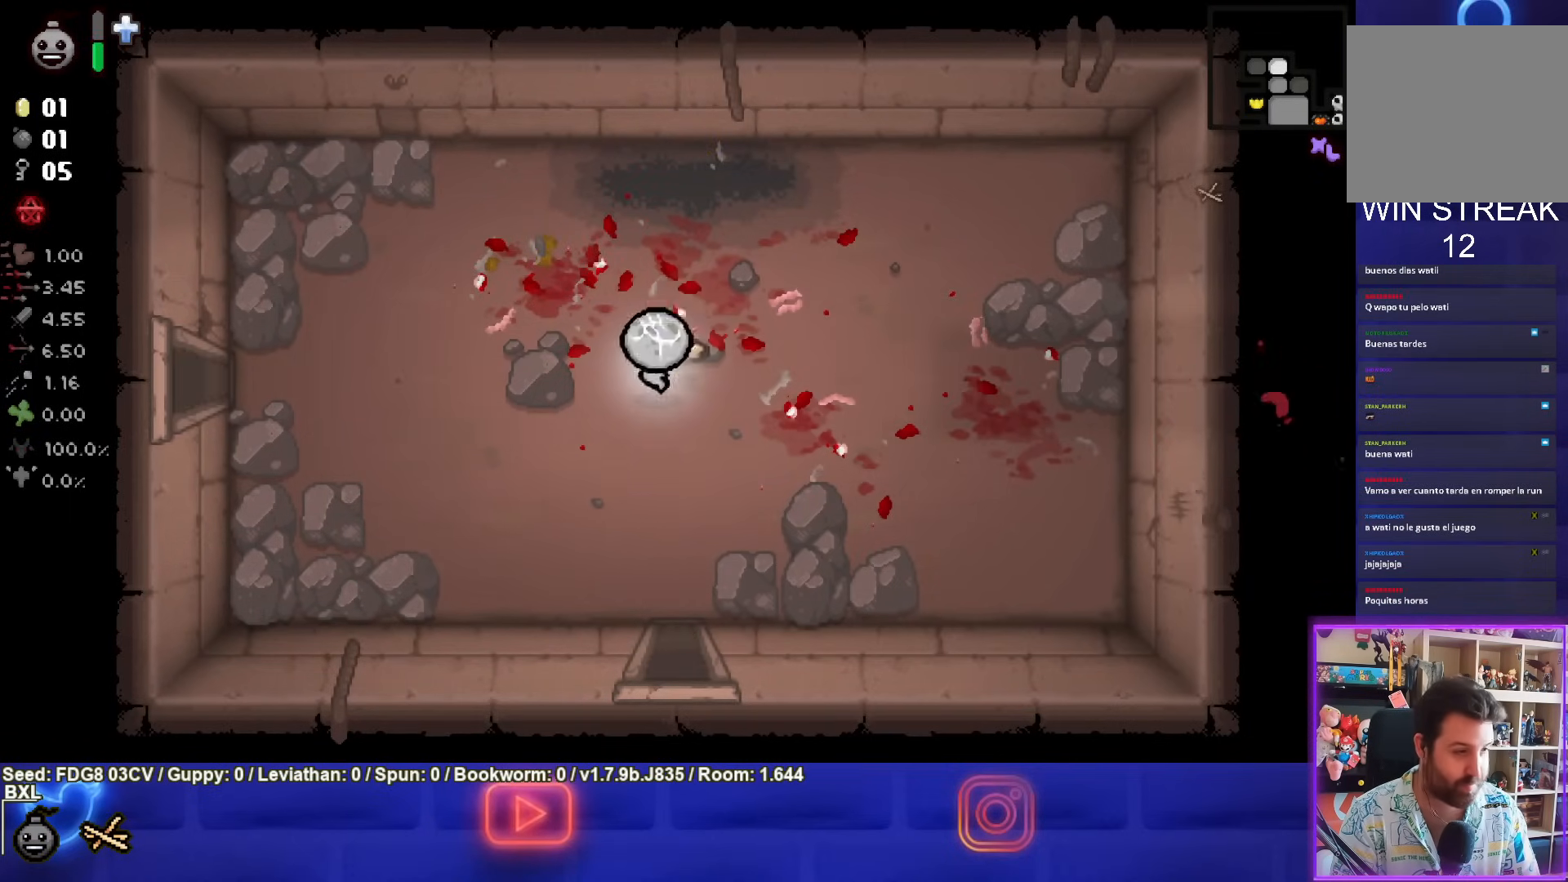
{"buttons": [], "left_stick": "left", "right_stick": "center", "events": [[33, "left_stick", "down-left"], [417, "left_stick", "left"]]}
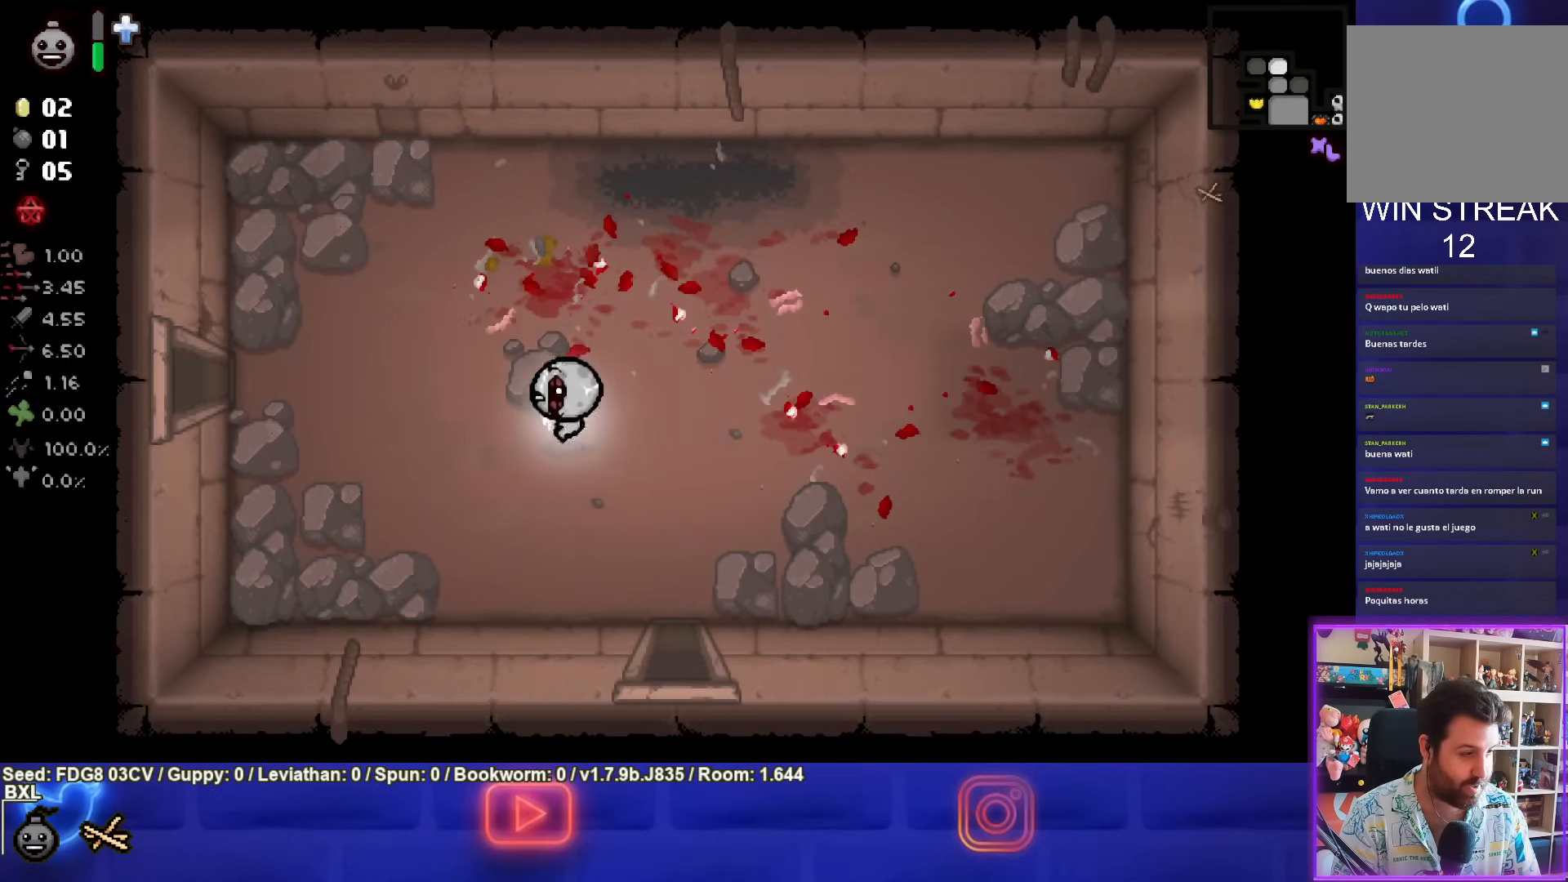
{"buttons": [], "left_stick": "left", "right_stick": "center", "events": []}
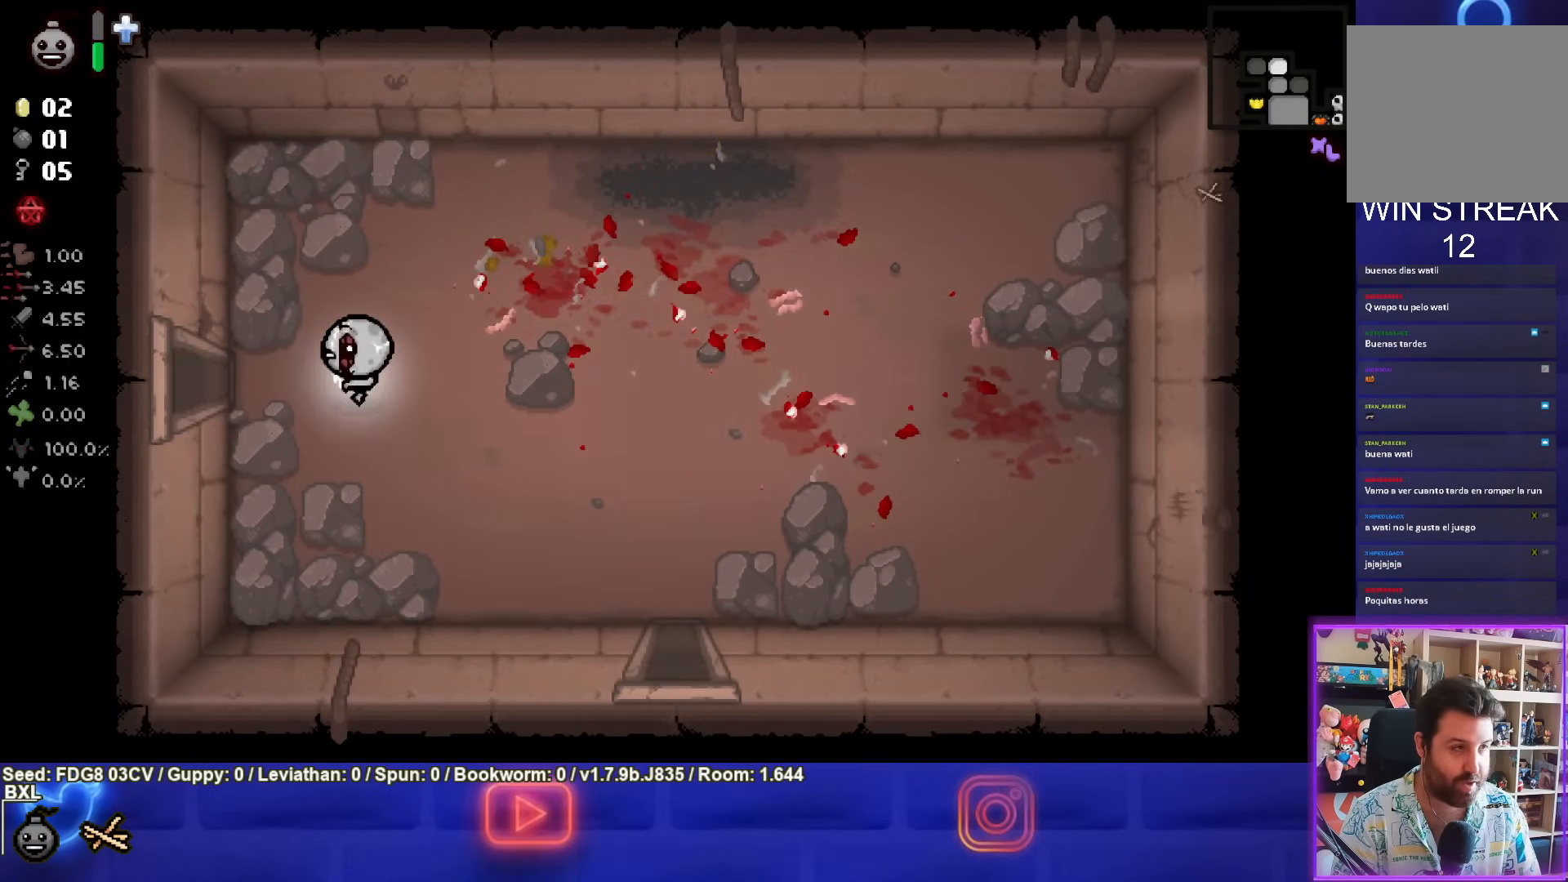
{"buttons": ["SQUARE"], "left_stick": "left", "right_stick": "center", "events": [[383, "SQUARE", "down"]]}
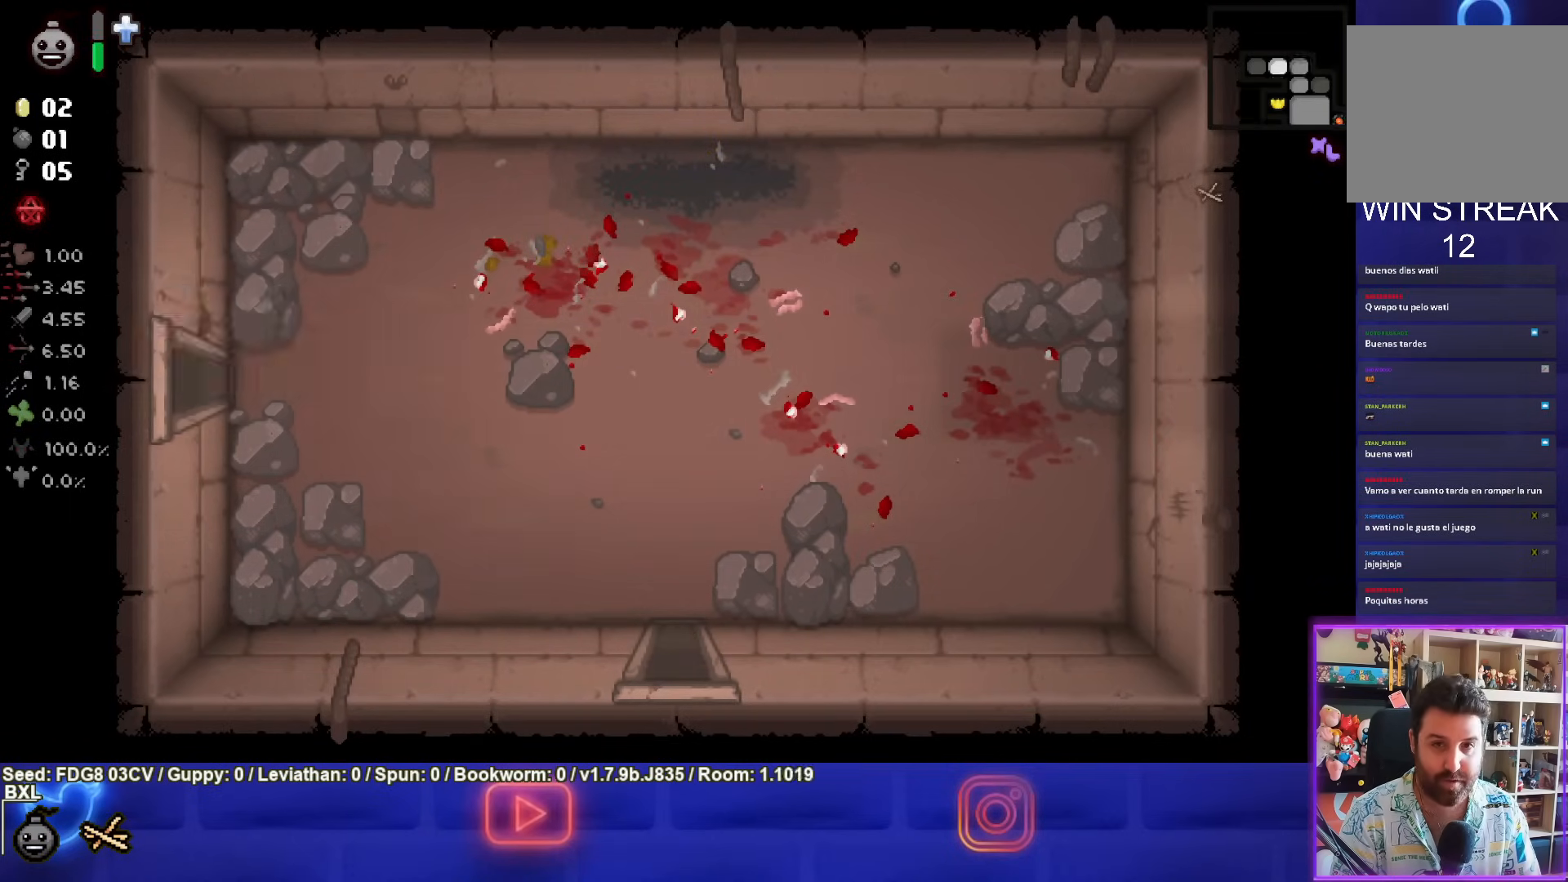
{"buttons": ["SQUARE"], "left_stick": "left", "right_stick": "center", "events": [[33, "left_stick", "center"], [450, "left_stick", "left"]]}
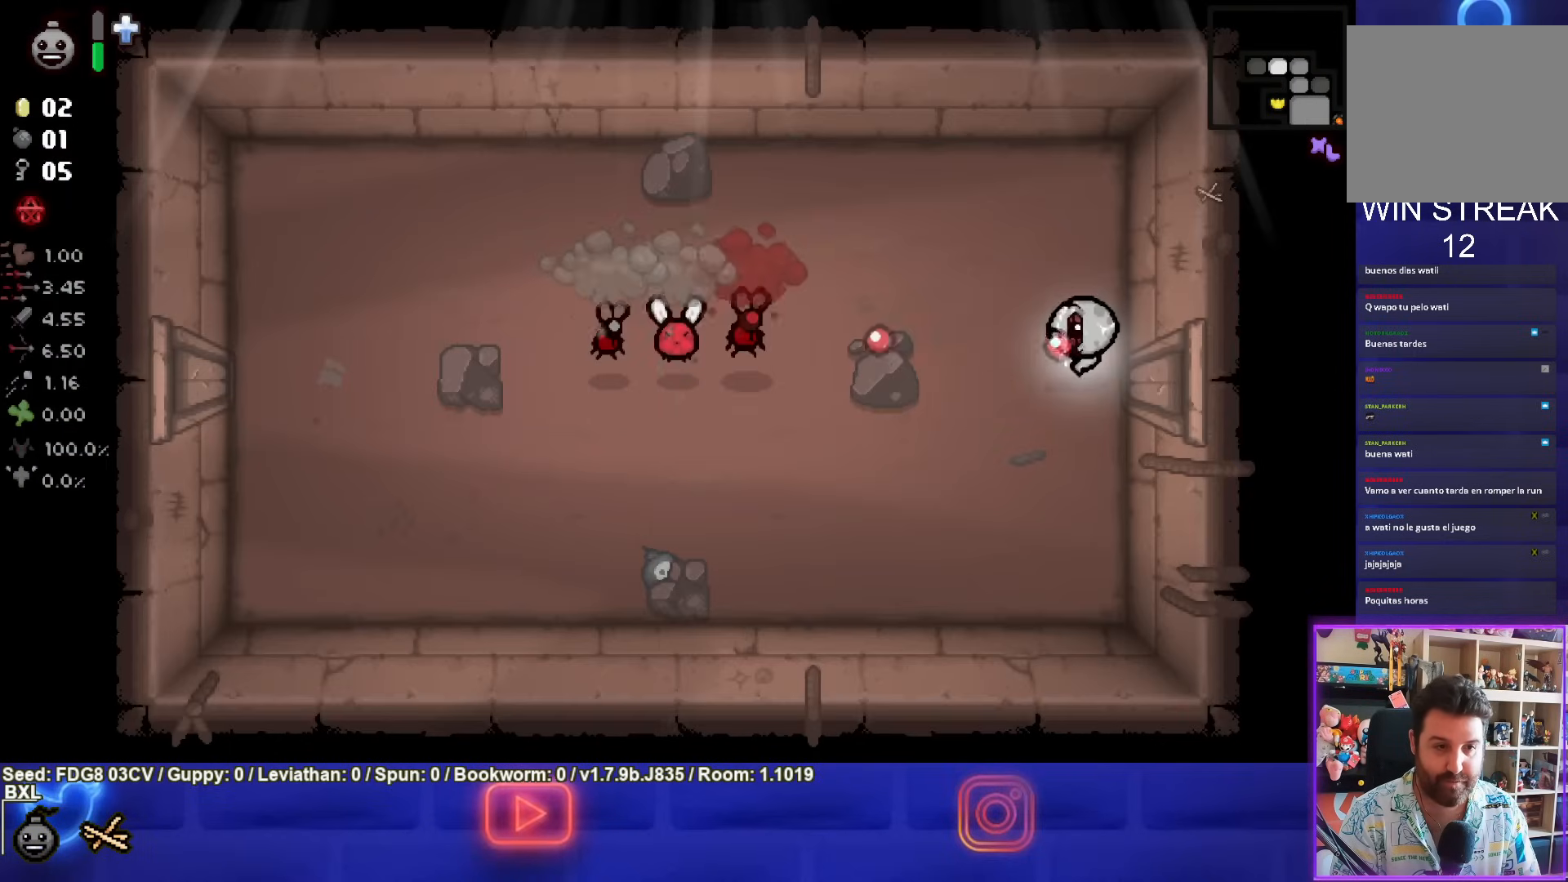
{"buttons": ["SQUARE"], "left_stick": "right", "right_stick": "center", "events": [[350, "left_stick", "right"]]}
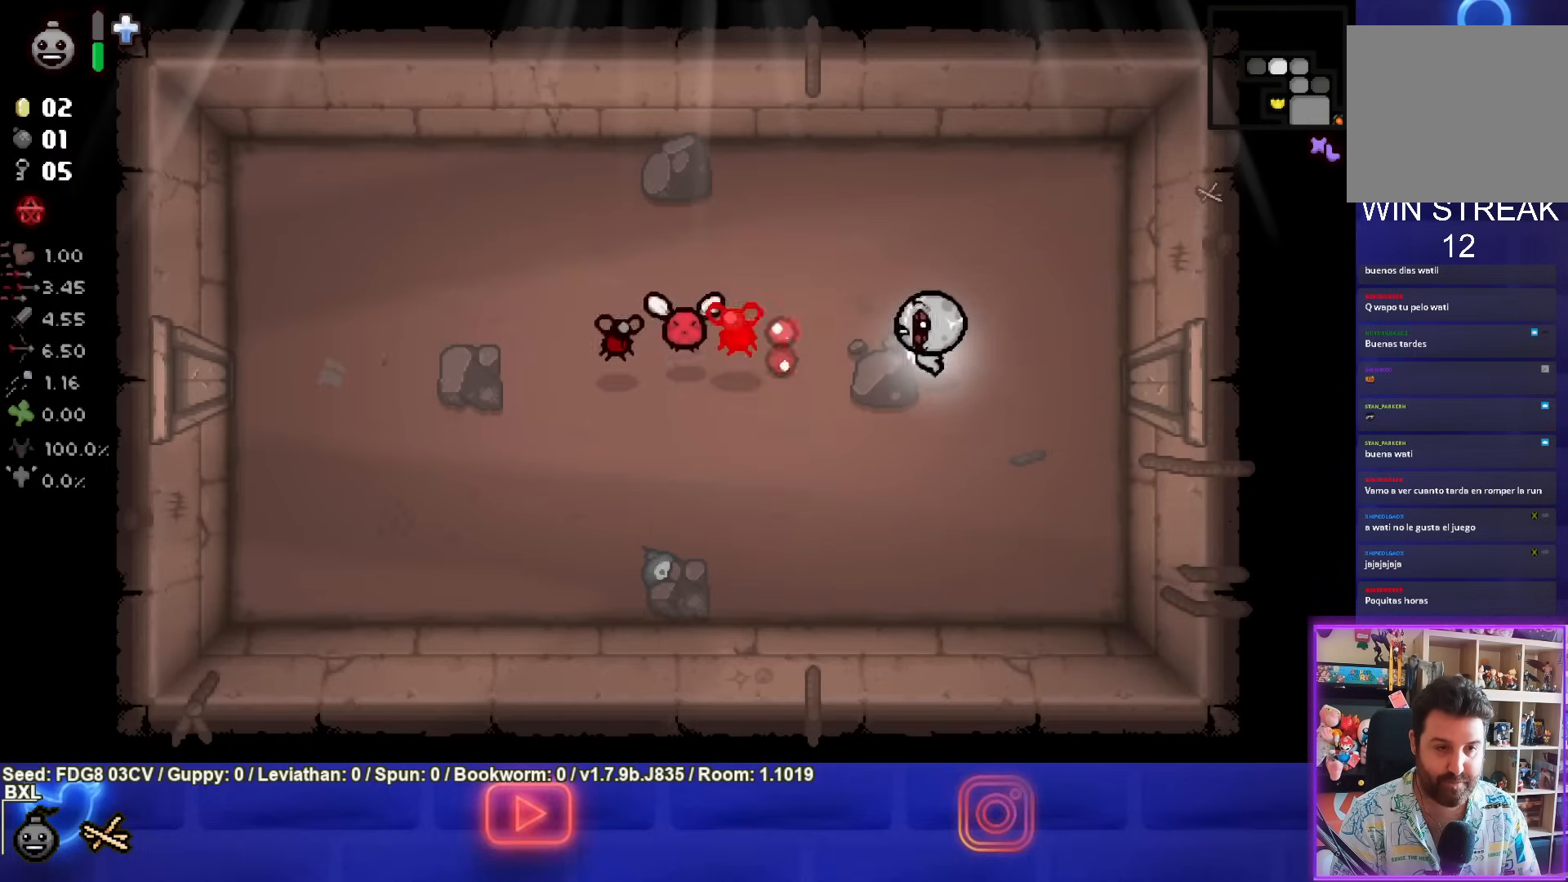
{"buttons": [], "left_stick": "center", "right_stick": "center", "events": [[233, "SQUARE", "up"], [250, "left_stick", "up-right"], [417, "left_stick", "center"]]}
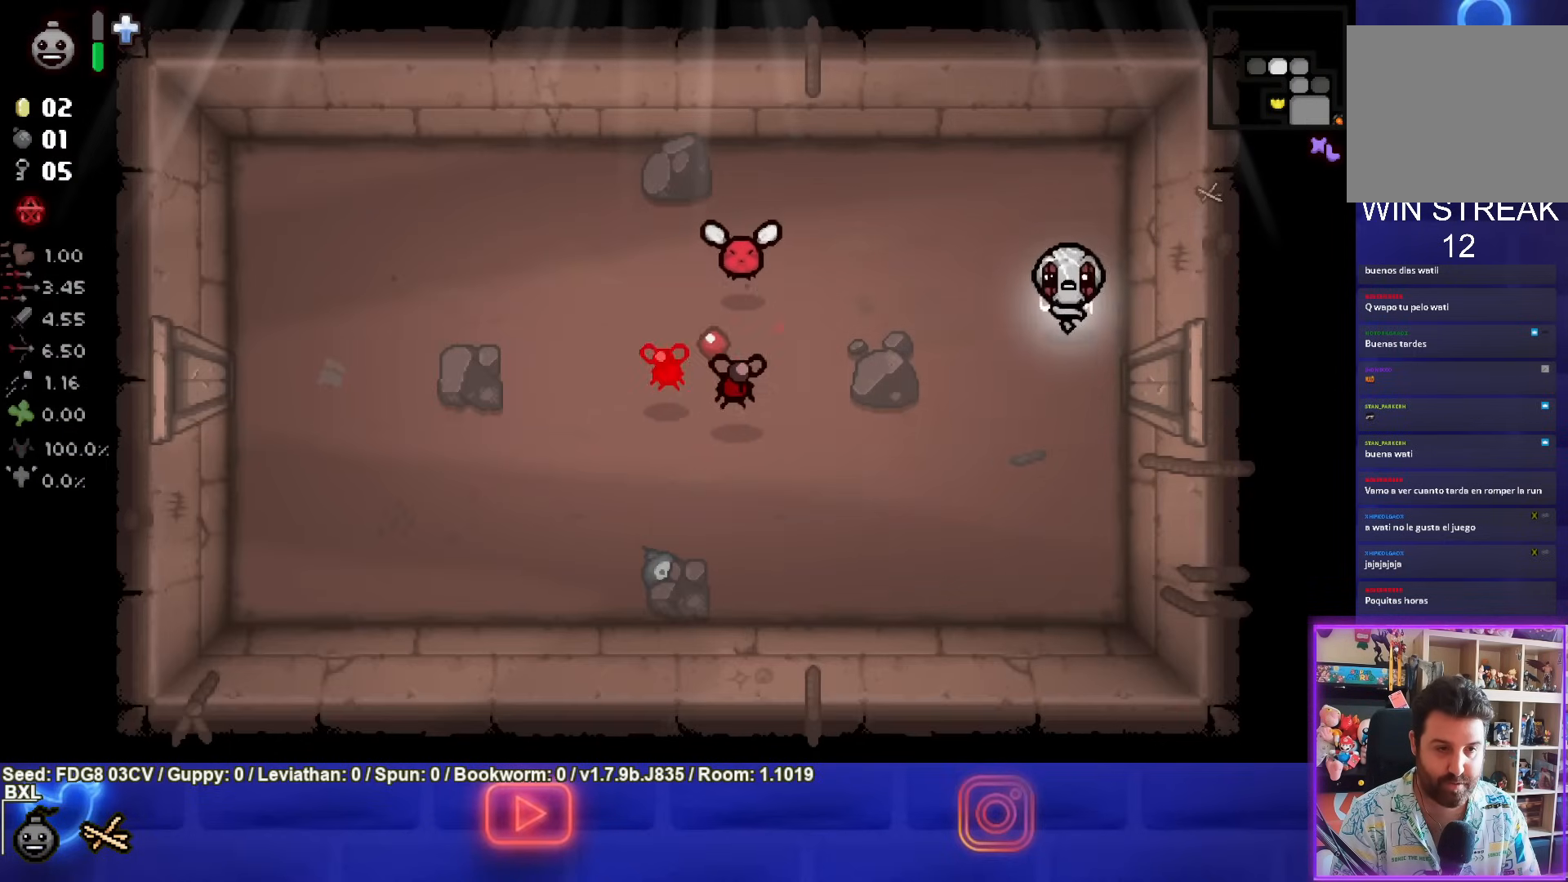
{"buttons": [], "left_stick": "down", "right_stick": "center", "events": [[267, "left_stick", "down"]]}
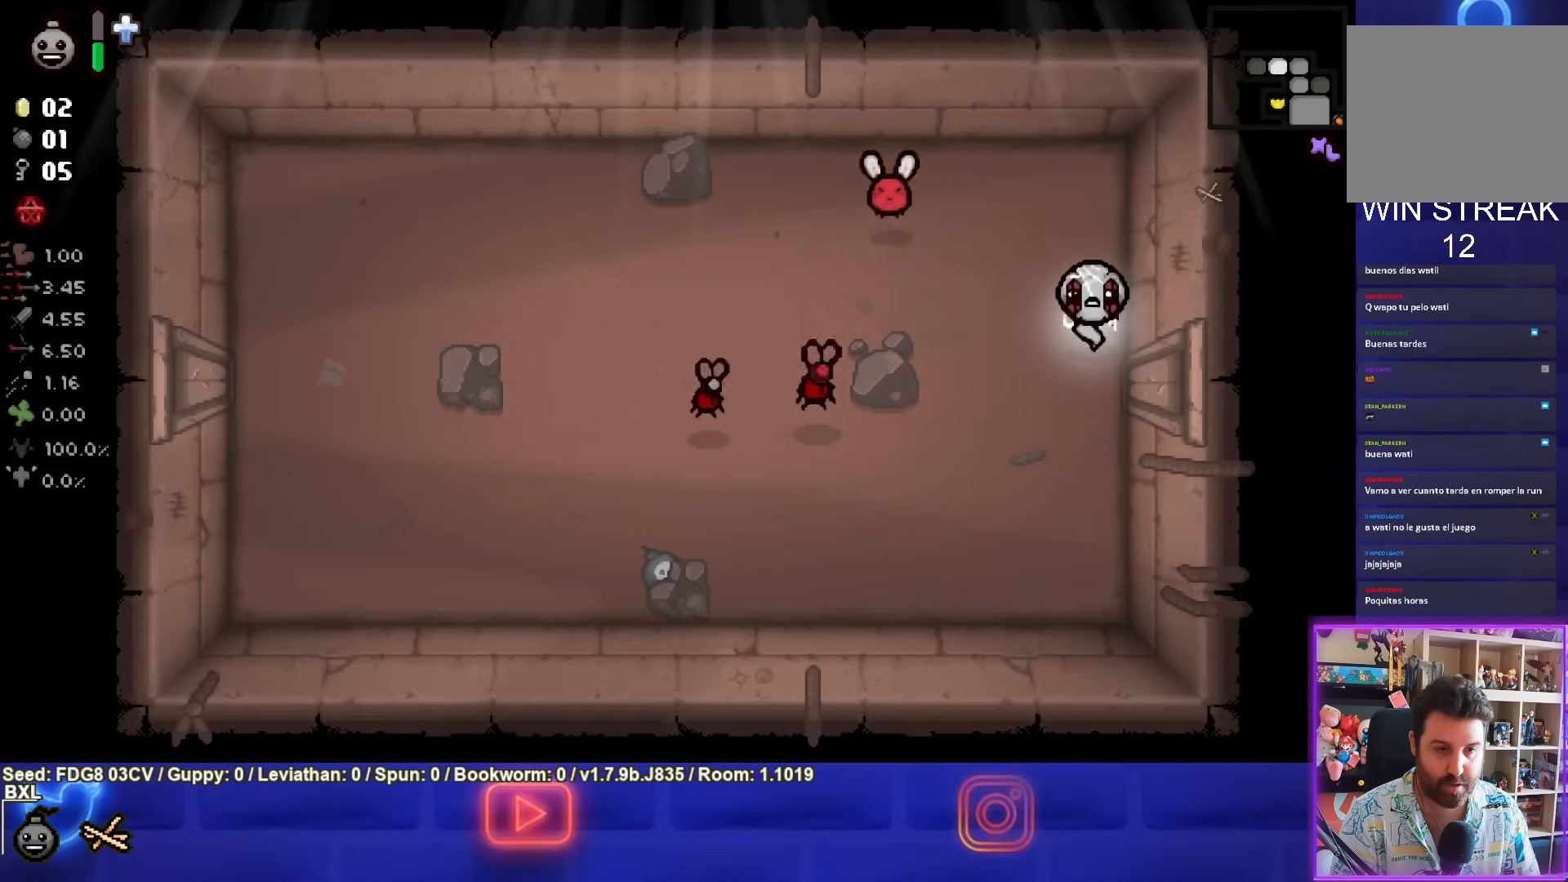
{"buttons": [], "left_stick": "down-left", "right_stick": "center", "events": [[117, "left_stick", "down-left"]]}
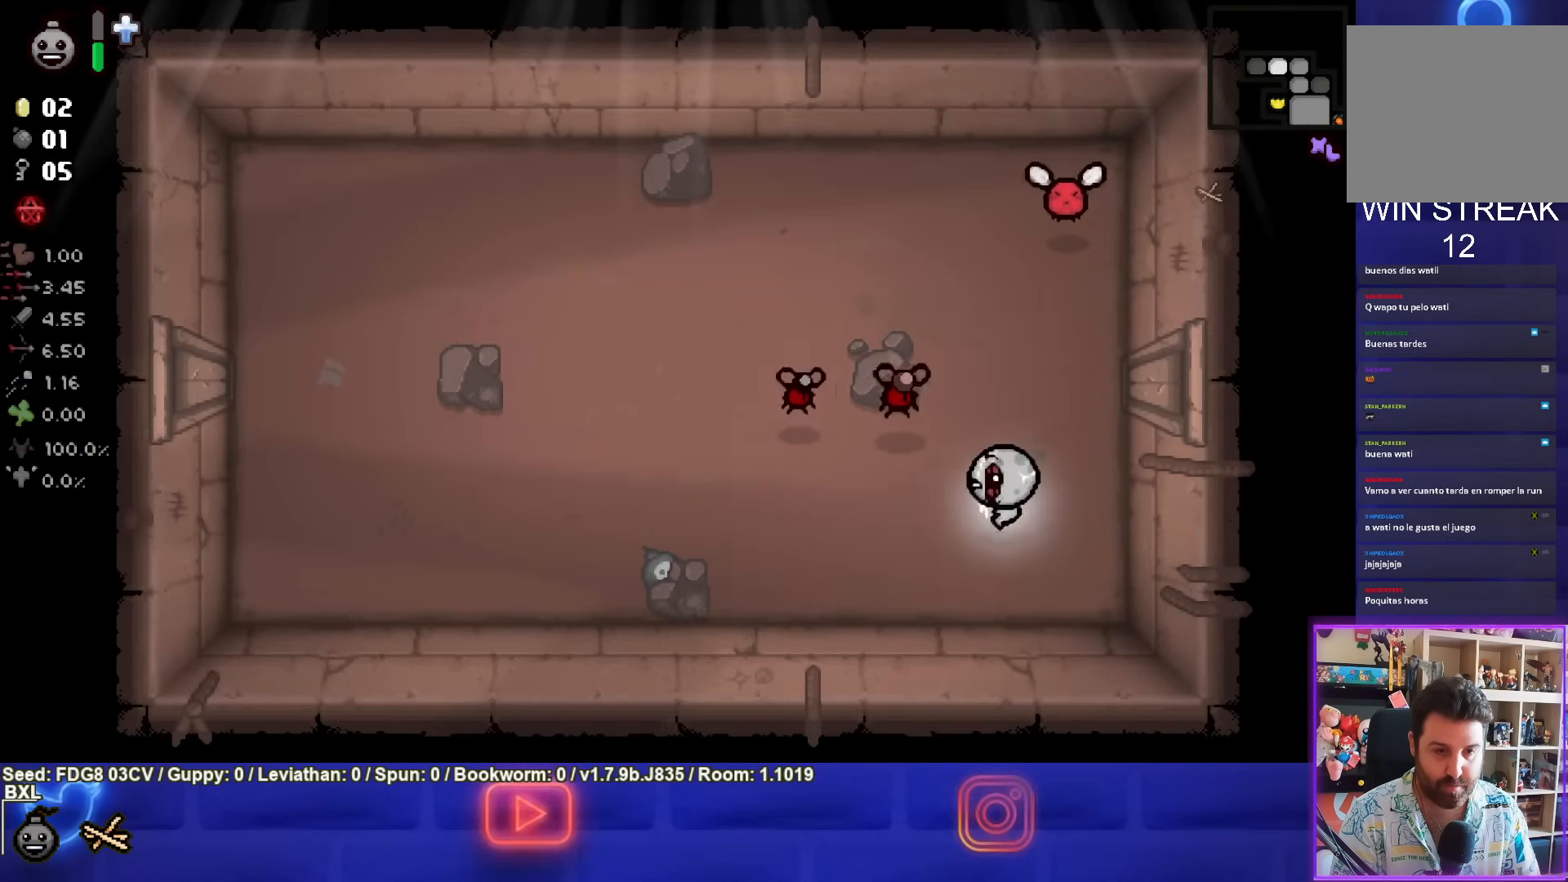
{"buttons": [], "left_stick": "left", "right_stick": "center", "events": [[333, "left_stick", "left"]]}
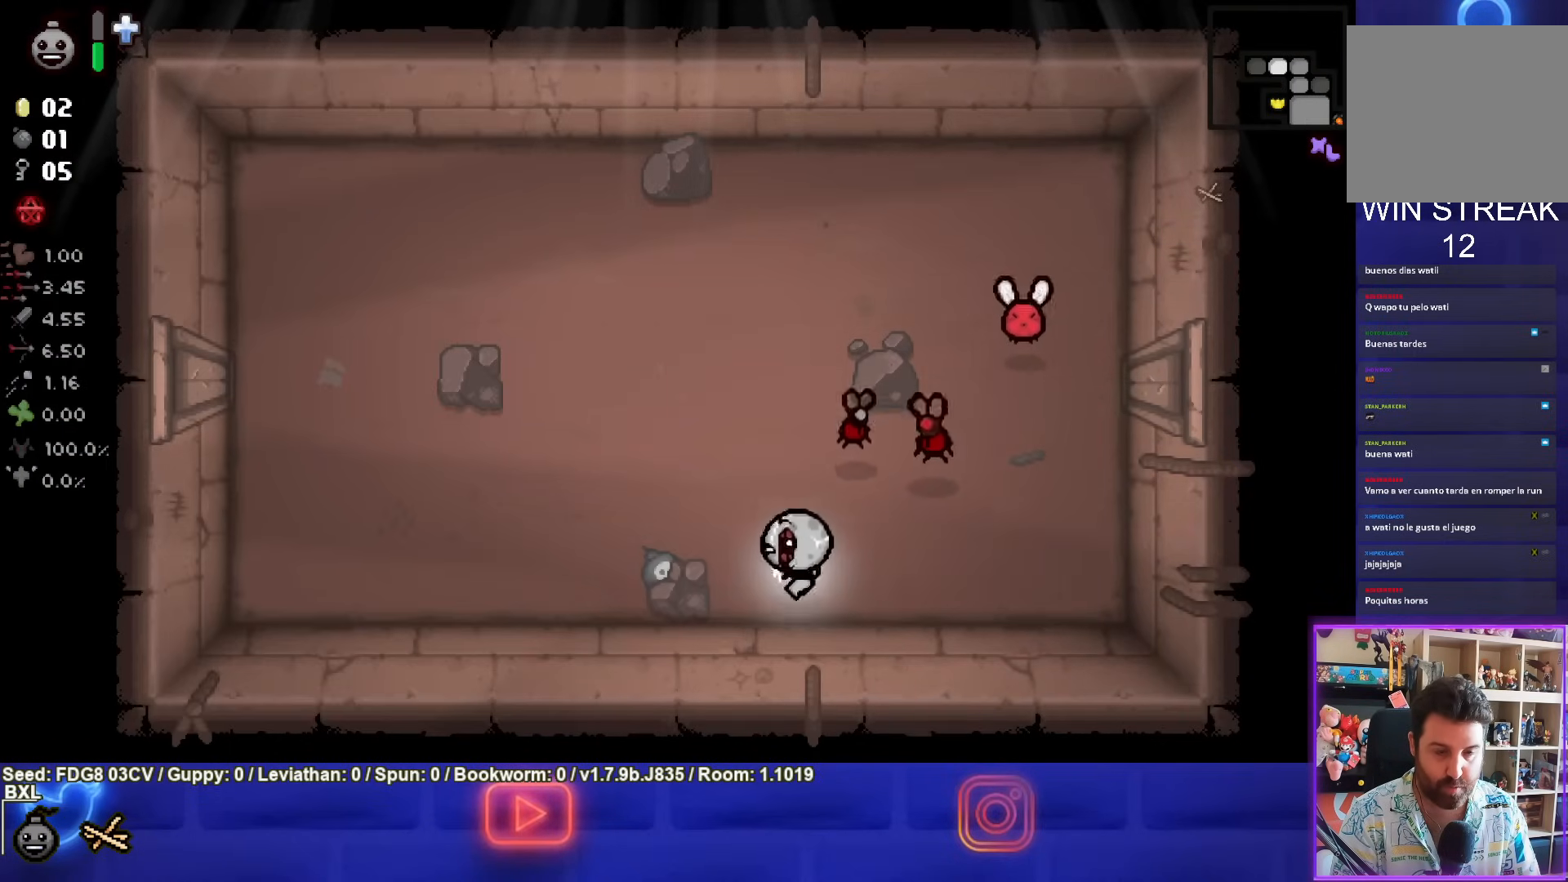
{"buttons": ["CIRCLE"], "left_stick": "left", "right_stick": "center", "events": [[117, "CIRCLE", "down"]]}
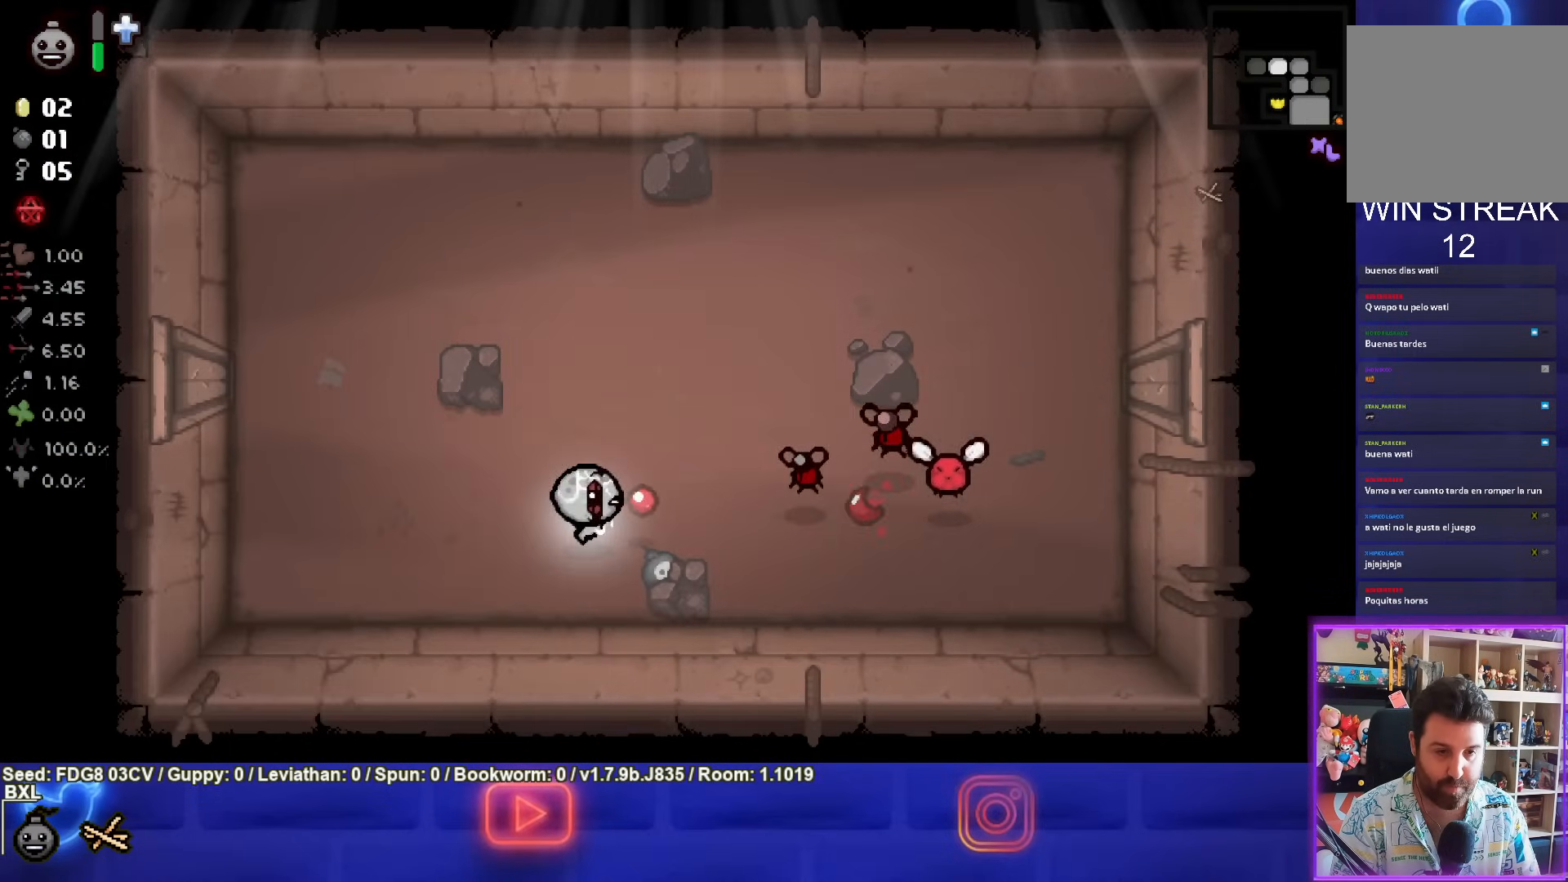
{"buttons": ["CIRCLE"], "left_stick": "center", "right_stick": "center", "events": [[250, "left_stick", "center"], [383, "left_stick", "left"], [483, "left_stick", "center"]]}
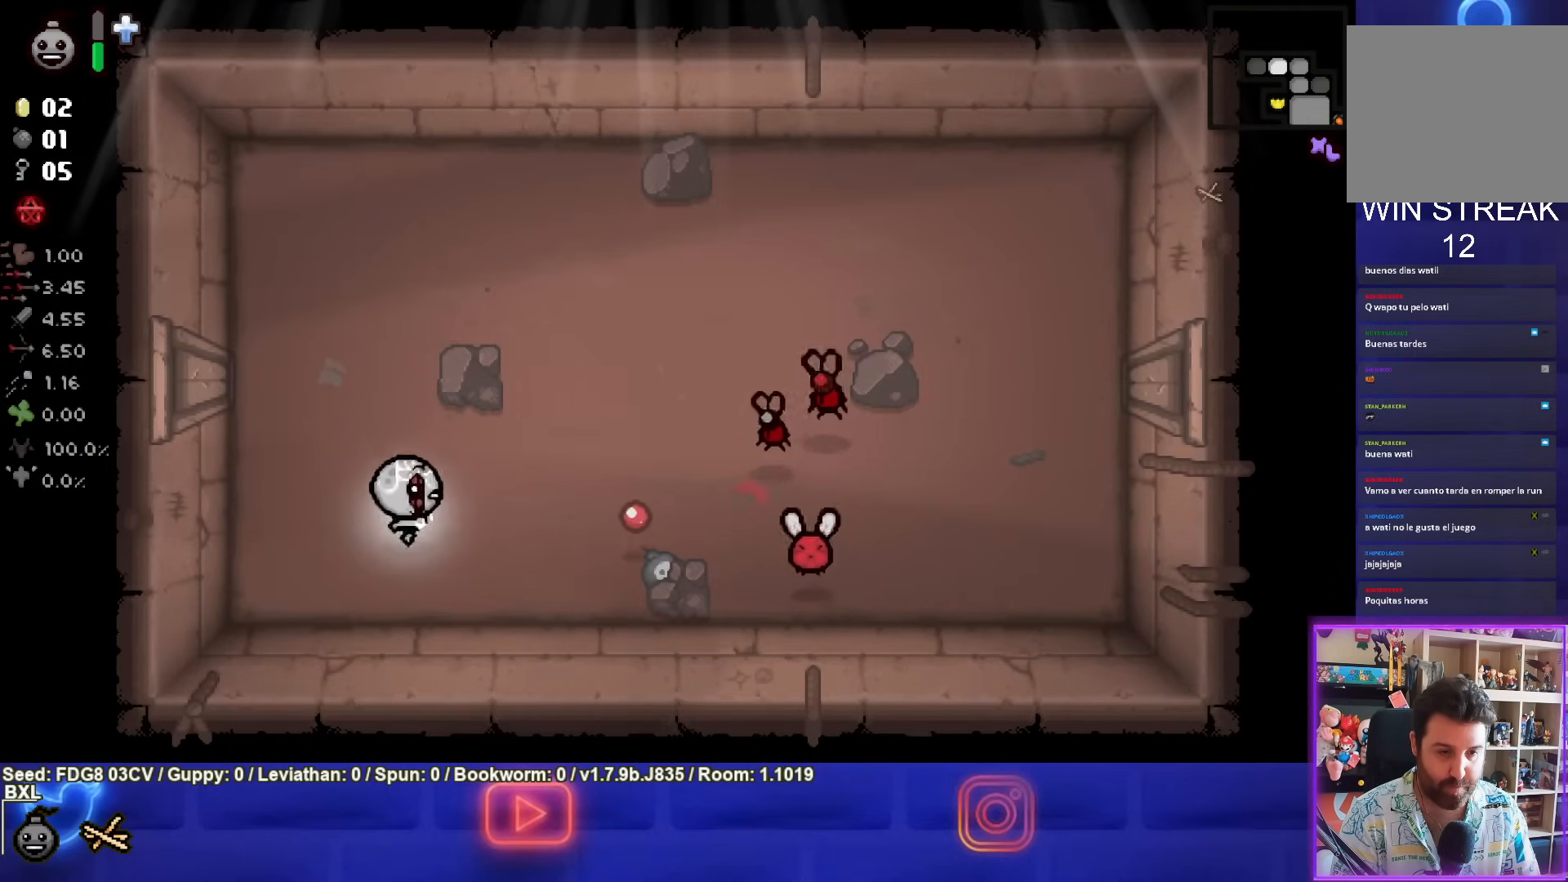
{"buttons": ["CIRCLE"], "left_stick": "left", "right_stick": "center", "events": [[317, "left_stick", "left"]]}
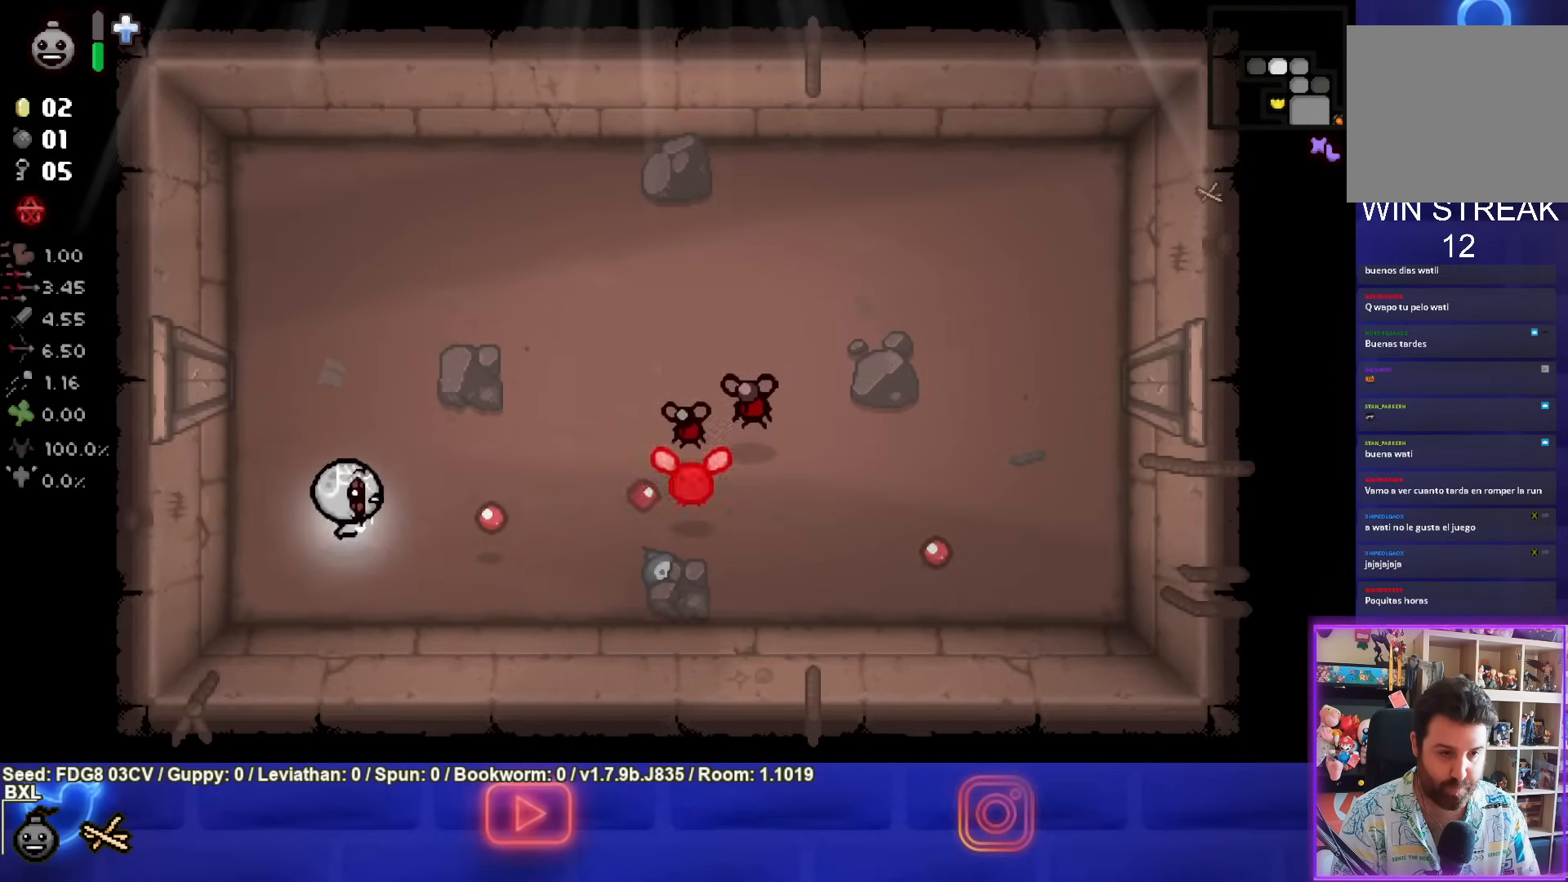
{"buttons": [], "left_stick": "up-left", "right_stick": "center", "events": [[233, "left_stick", "center"], [367, "left_stick", "up-left"], [483, "CIRCLE", "up"]]}